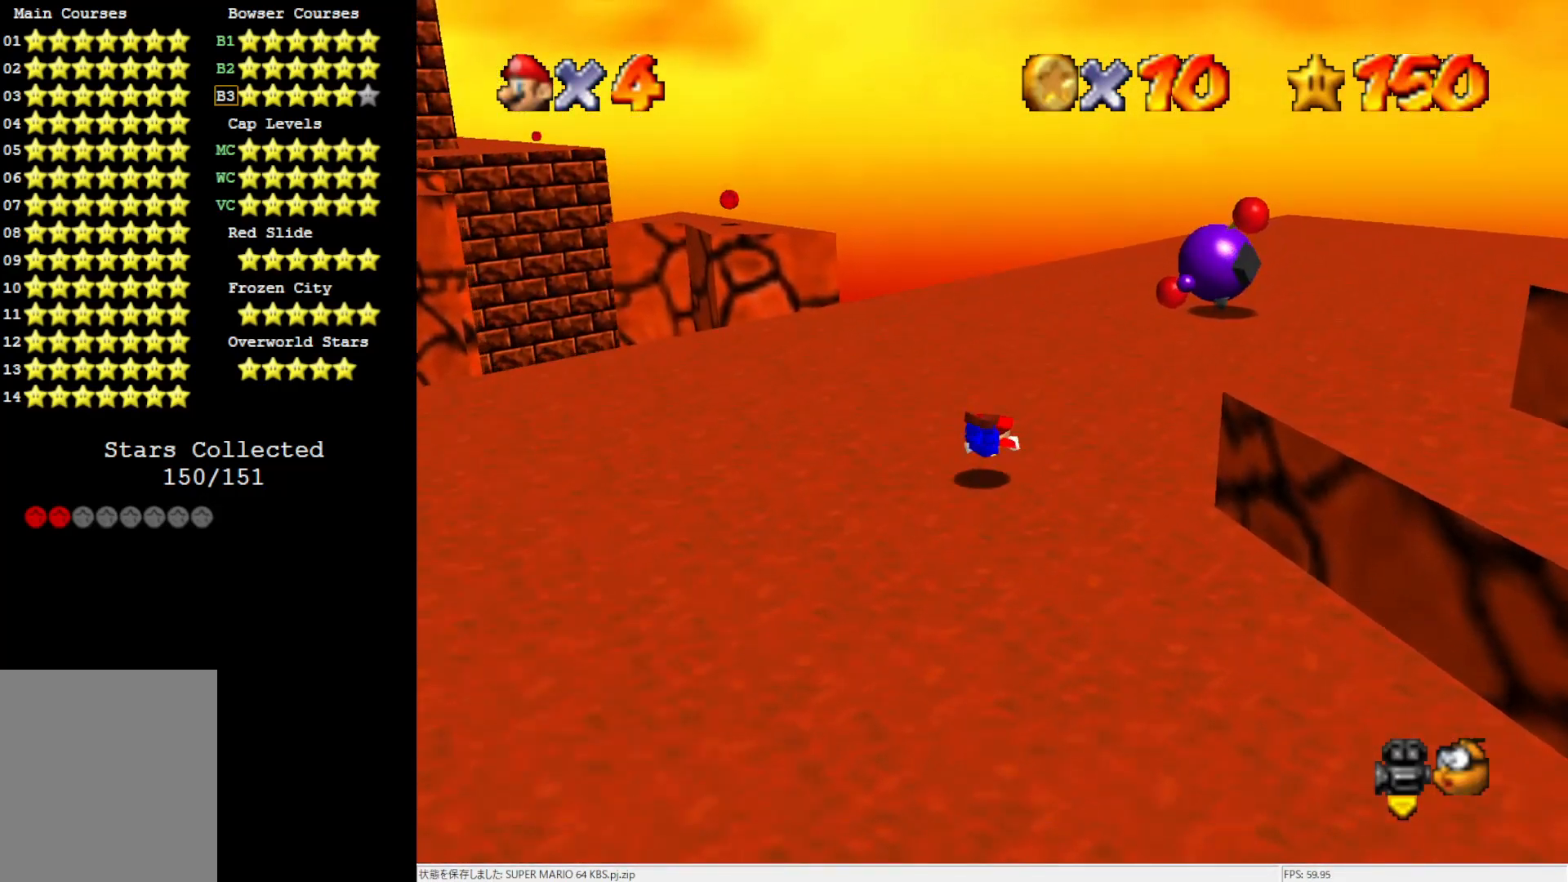
Gameplay with a controller (Nintendo layout); each line is a JSON object with the inputs held at the frame after it. "events" lists button and stick changes between this image and that frame as [ms after this image, input, new state], when the widget could be followed in between. Not read: L3 R3.
{"buttons": [], "left_stick": "up-right", "events": [[67, "B", "down"], [183, "B", "up"], [300, "C_RIGHT", "down"], [400, "C_RIGHT", "up"], [500, "left_stick", "up-right"]]}
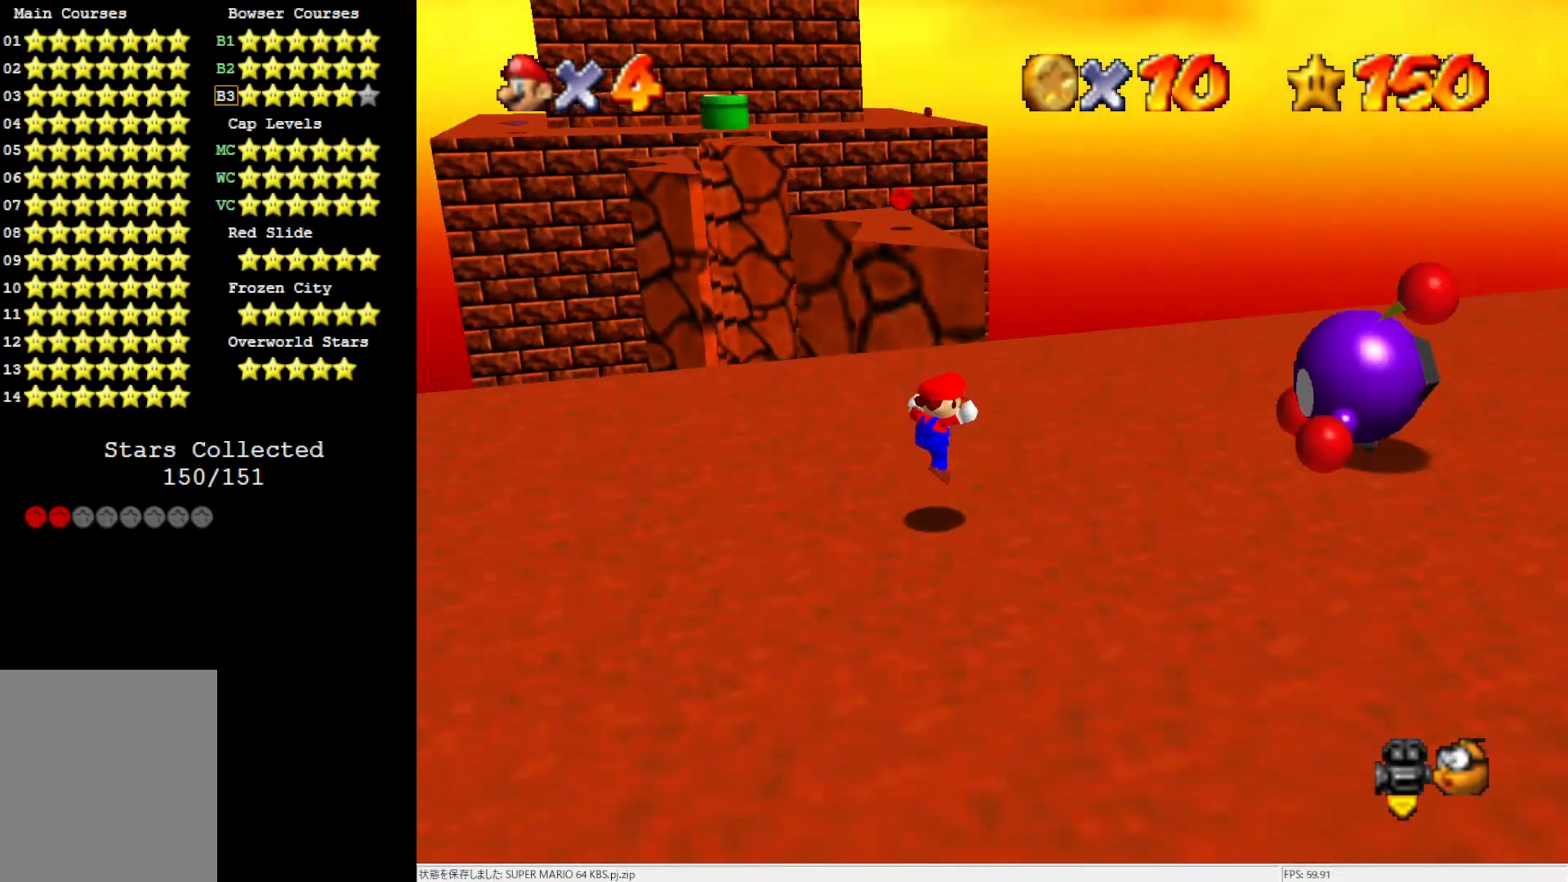
{"buttons": ["A", "Z"], "left_stick": "up", "events": [[150, "left_stick", "up"], [367, "Z", "down"], [433, "A", "down"]]}
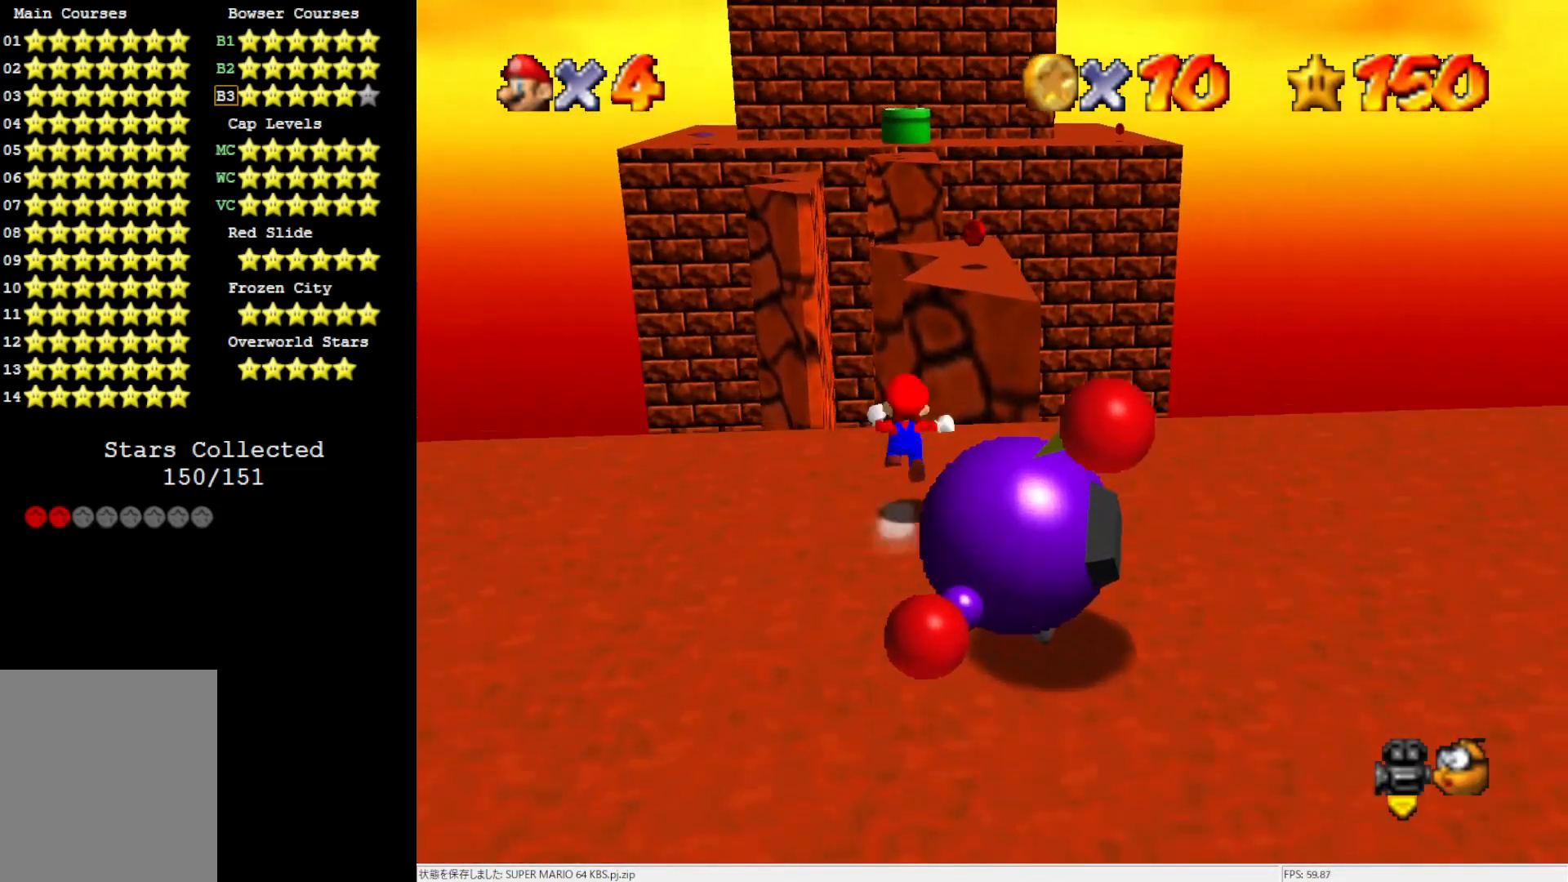
{"buttons": [], "left_stick": "right", "events": [[67, "left_stick", "up-right"], [183, "A", "up"], [250, "left_stick", "right"], [450, "Z", "up"]]}
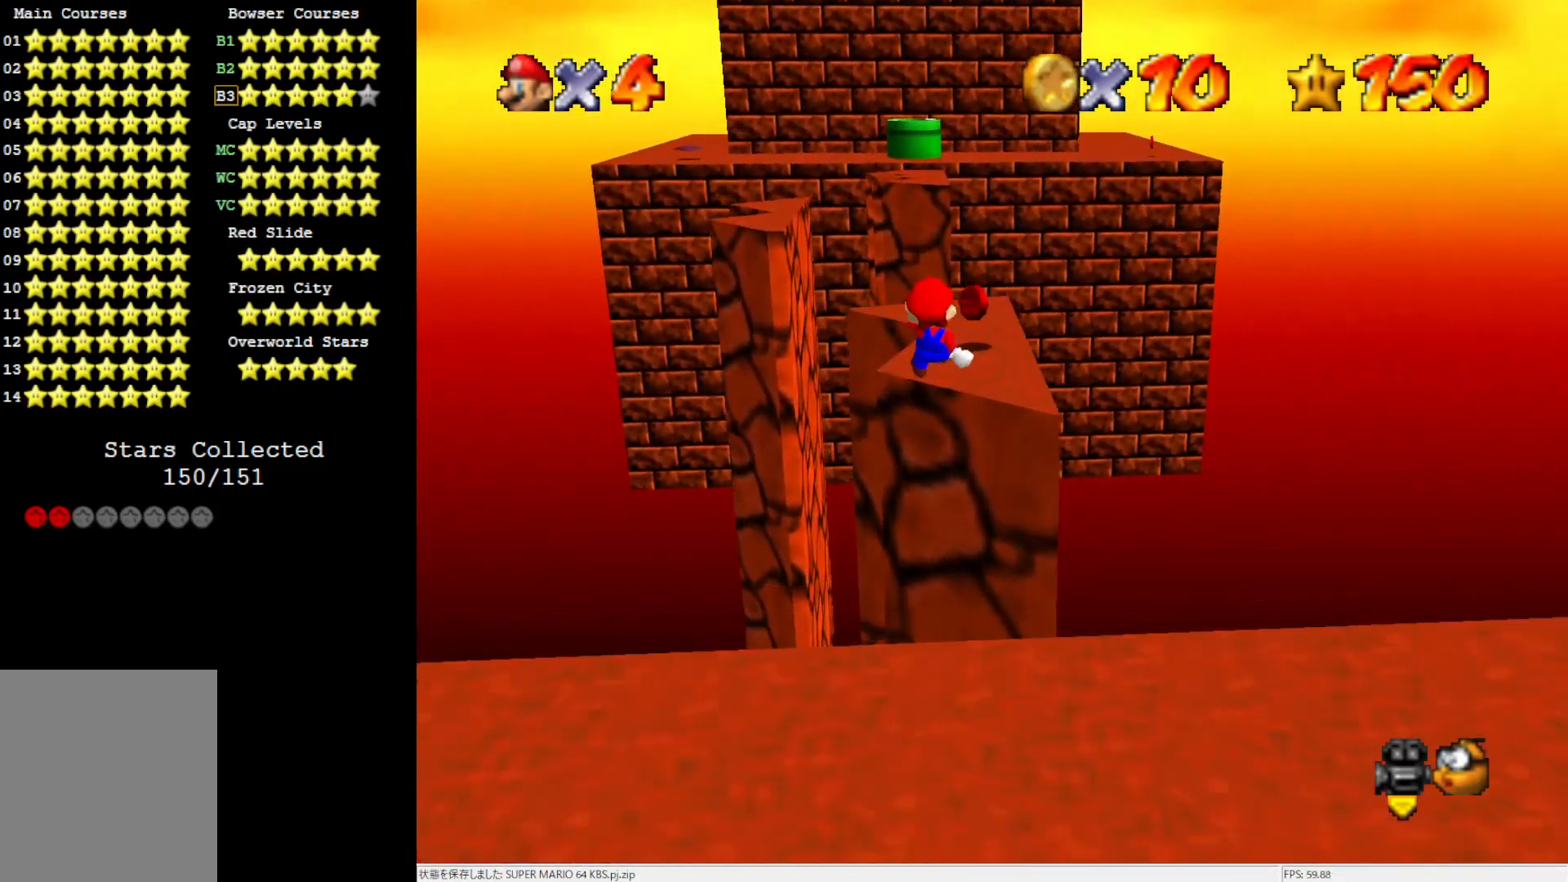
{"buttons": [], "left_stick": "center", "events": [[333, "left_stick", "center"]]}
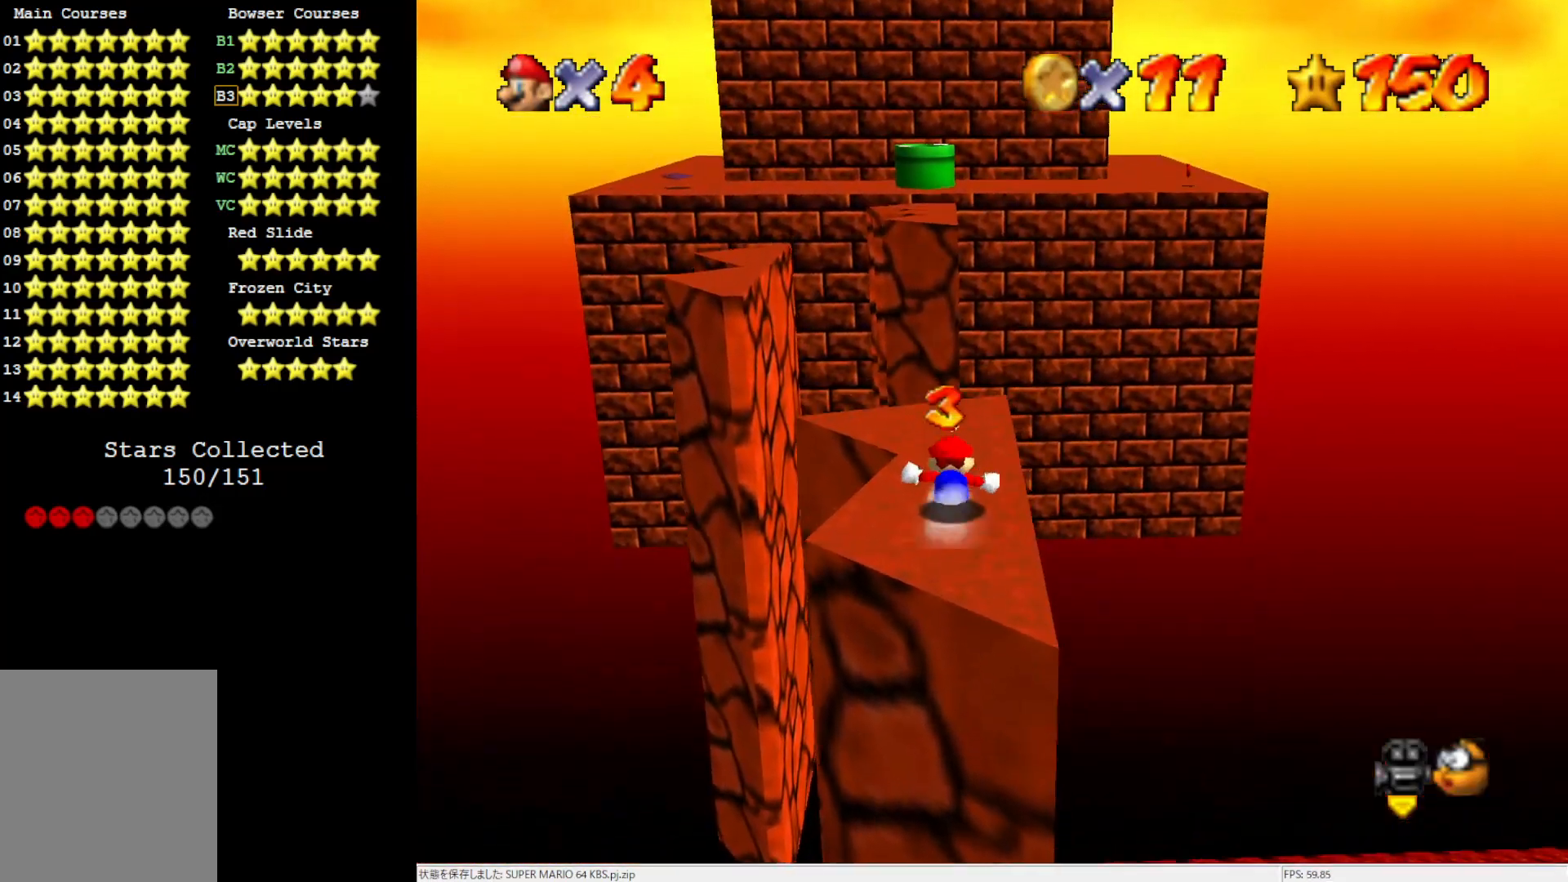
{"buttons": [], "left_stick": "up", "events": [[133, "left_stick", "up-right"], [267, "left_stick", "up"]]}
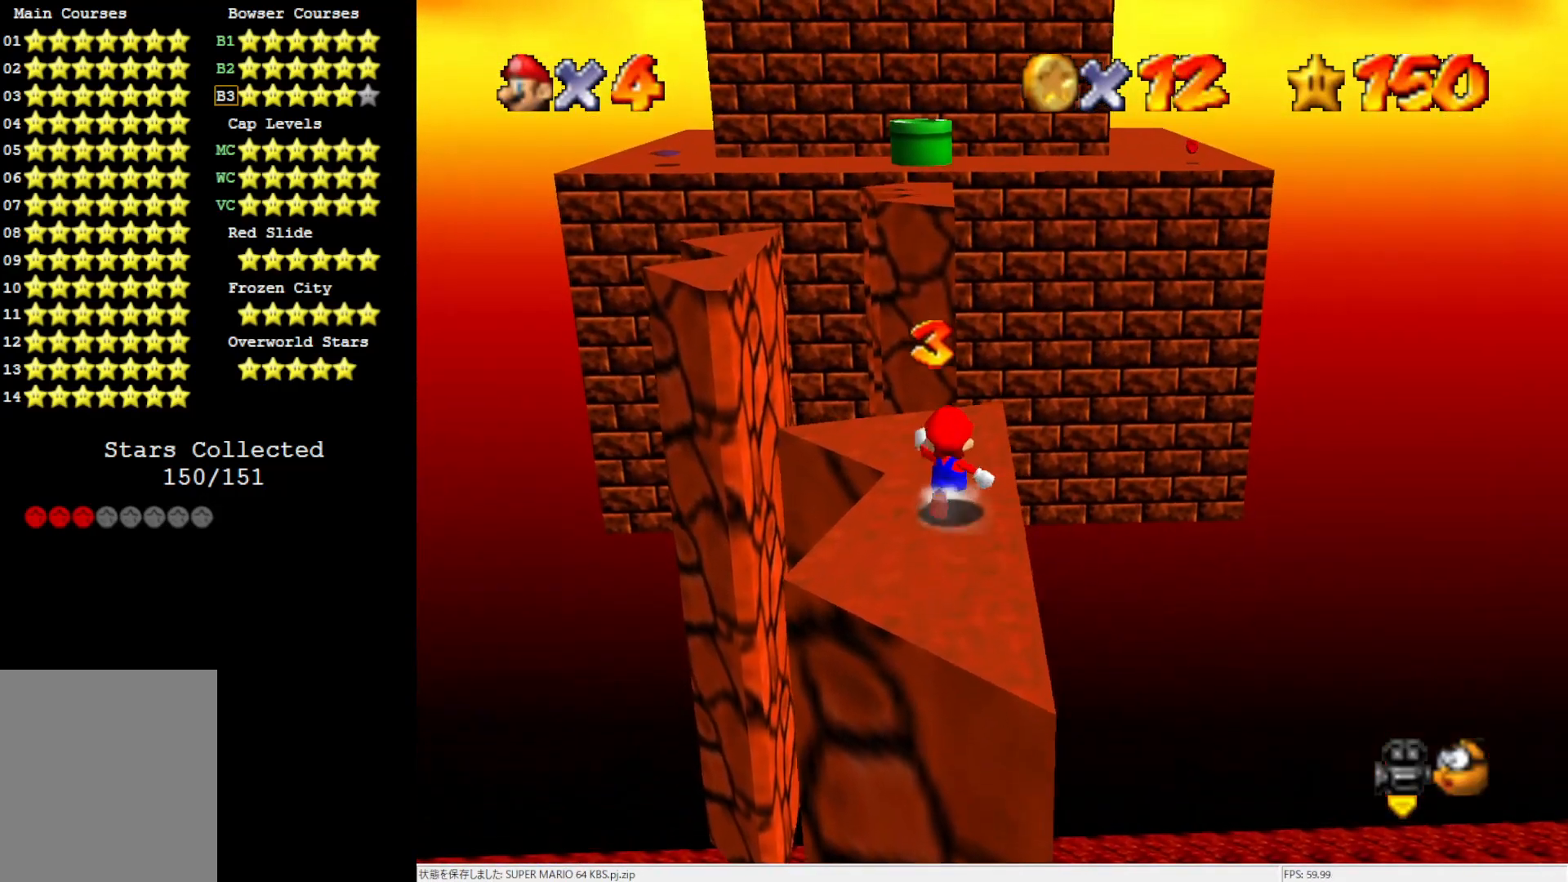
{"buttons": ["Z"], "left_stick": "up-left", "events": [[400, "left_stick", "up-left"], [500, "Z", "down"]]}
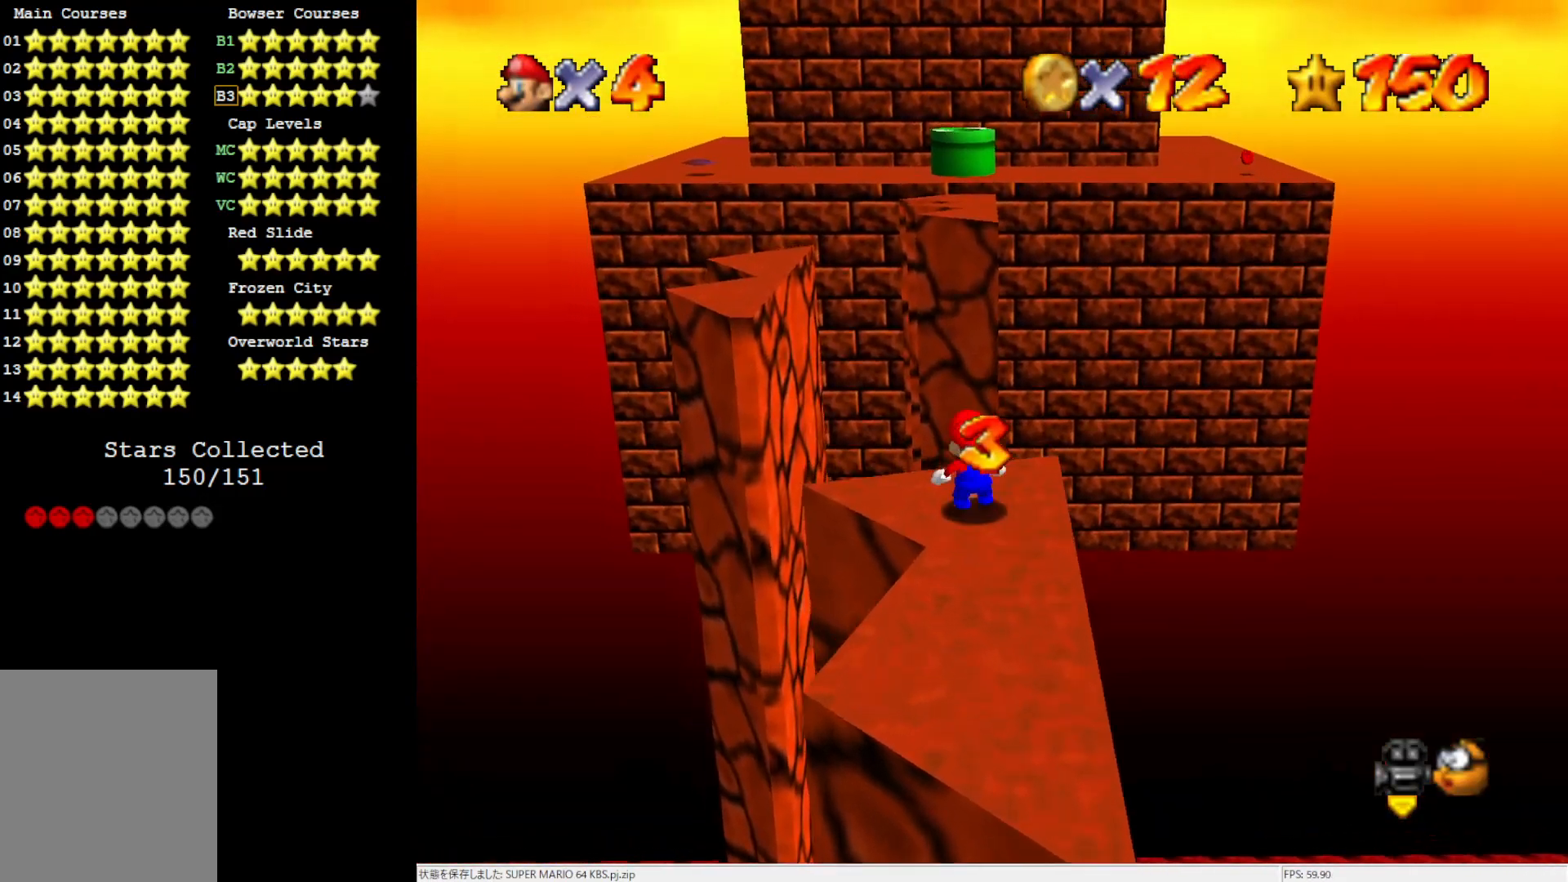
{"buttons": [], "left_stick": "left", "events": [[50, "A", "down"], [267, "A", "up"], [300, "Z", "up"], [317, "left_stick", "left"]]}
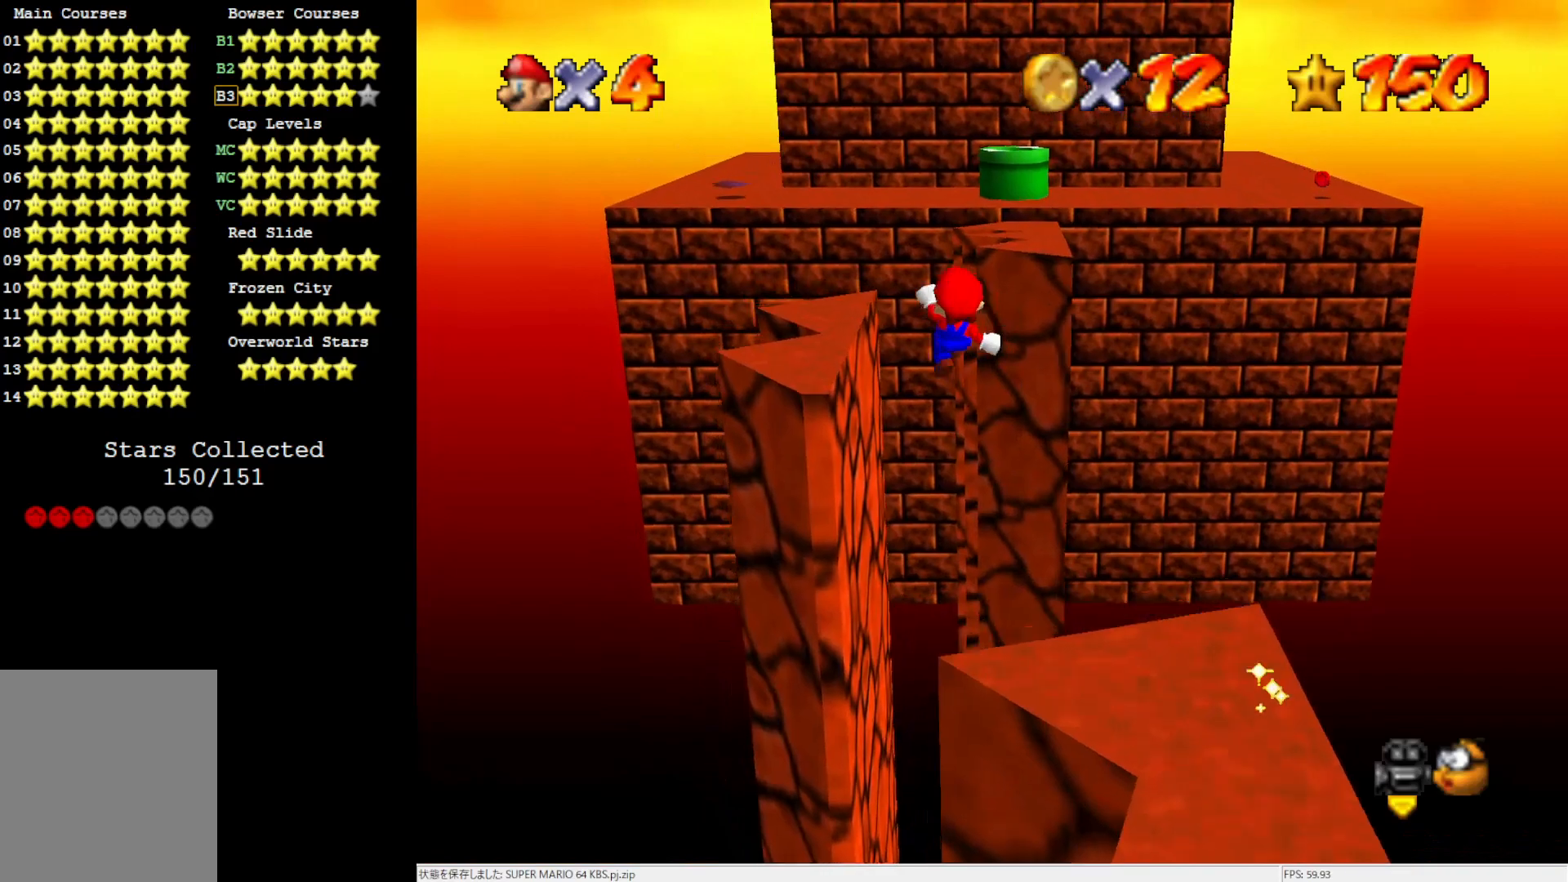
{"buttons": [], "left_stick": "center", "events": [[400, "left_stick", "center"]]}
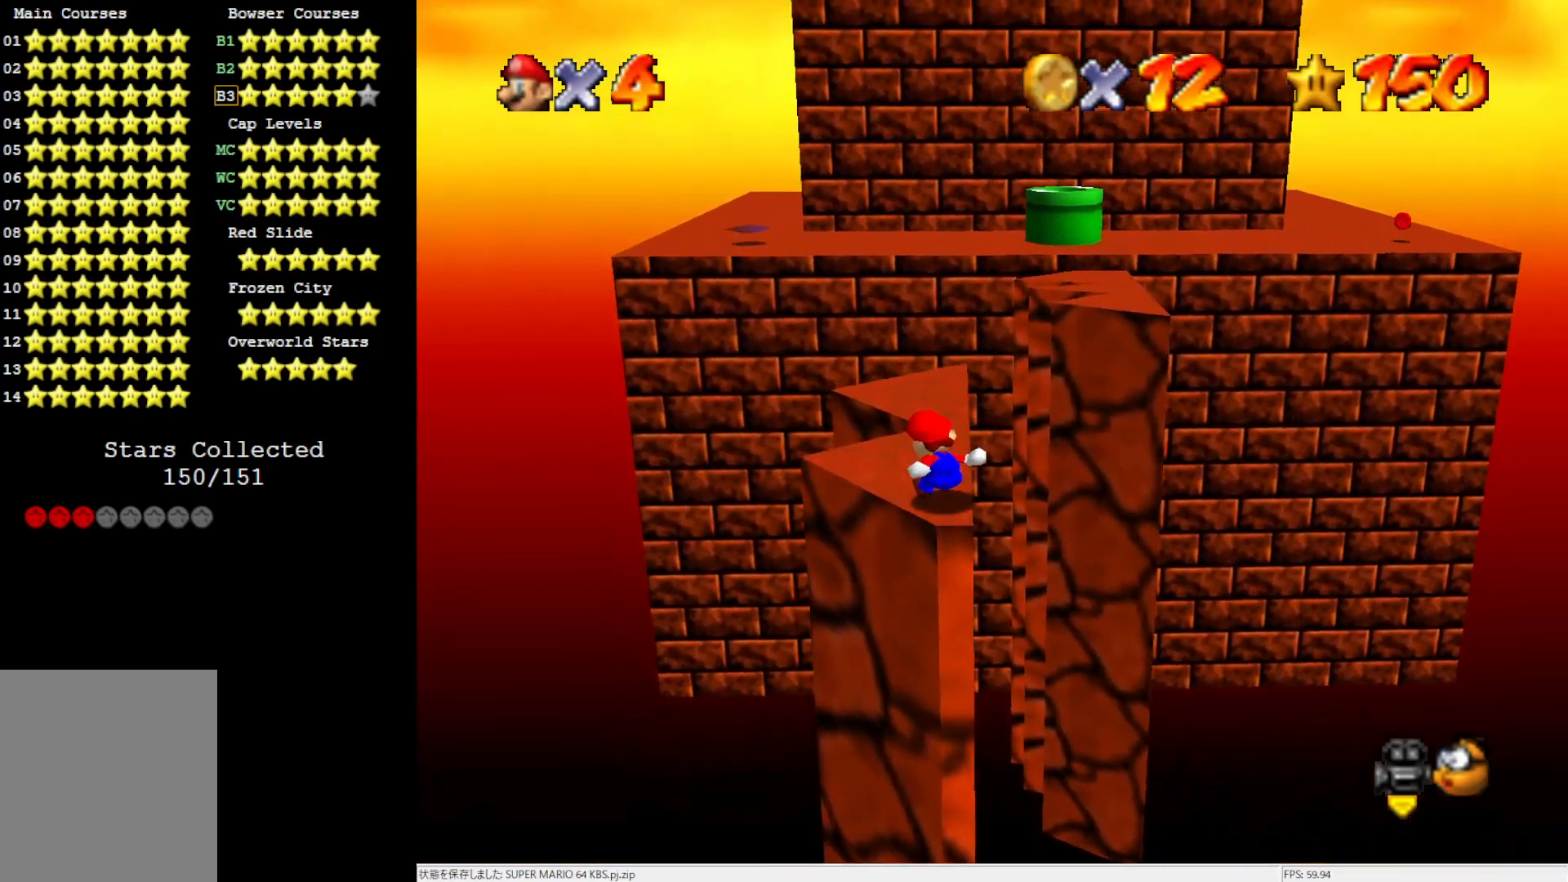
{"buttons": ["A"], "left_stick": "up", "events": [[250, "left_stick", "up"], [467, "A", "down"]]}
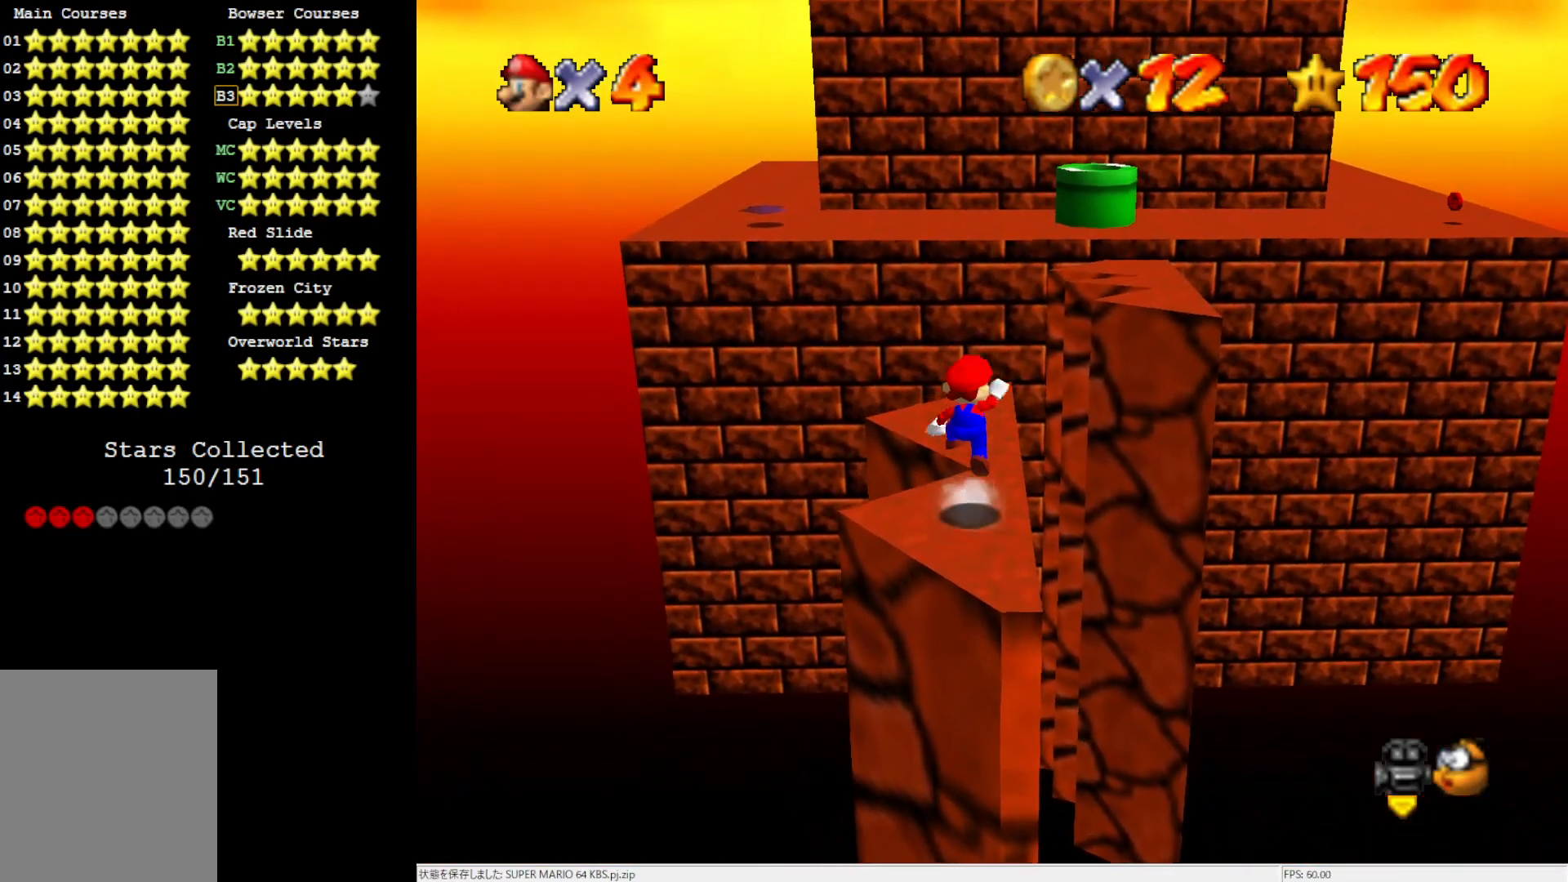
{"buttons": [], "left_stick": "center", "events": [[133, "A", "up"], [283, "left_stick", "center"], [350, "left_stick", "down-right"], [467, "left_stick", "center"]]}
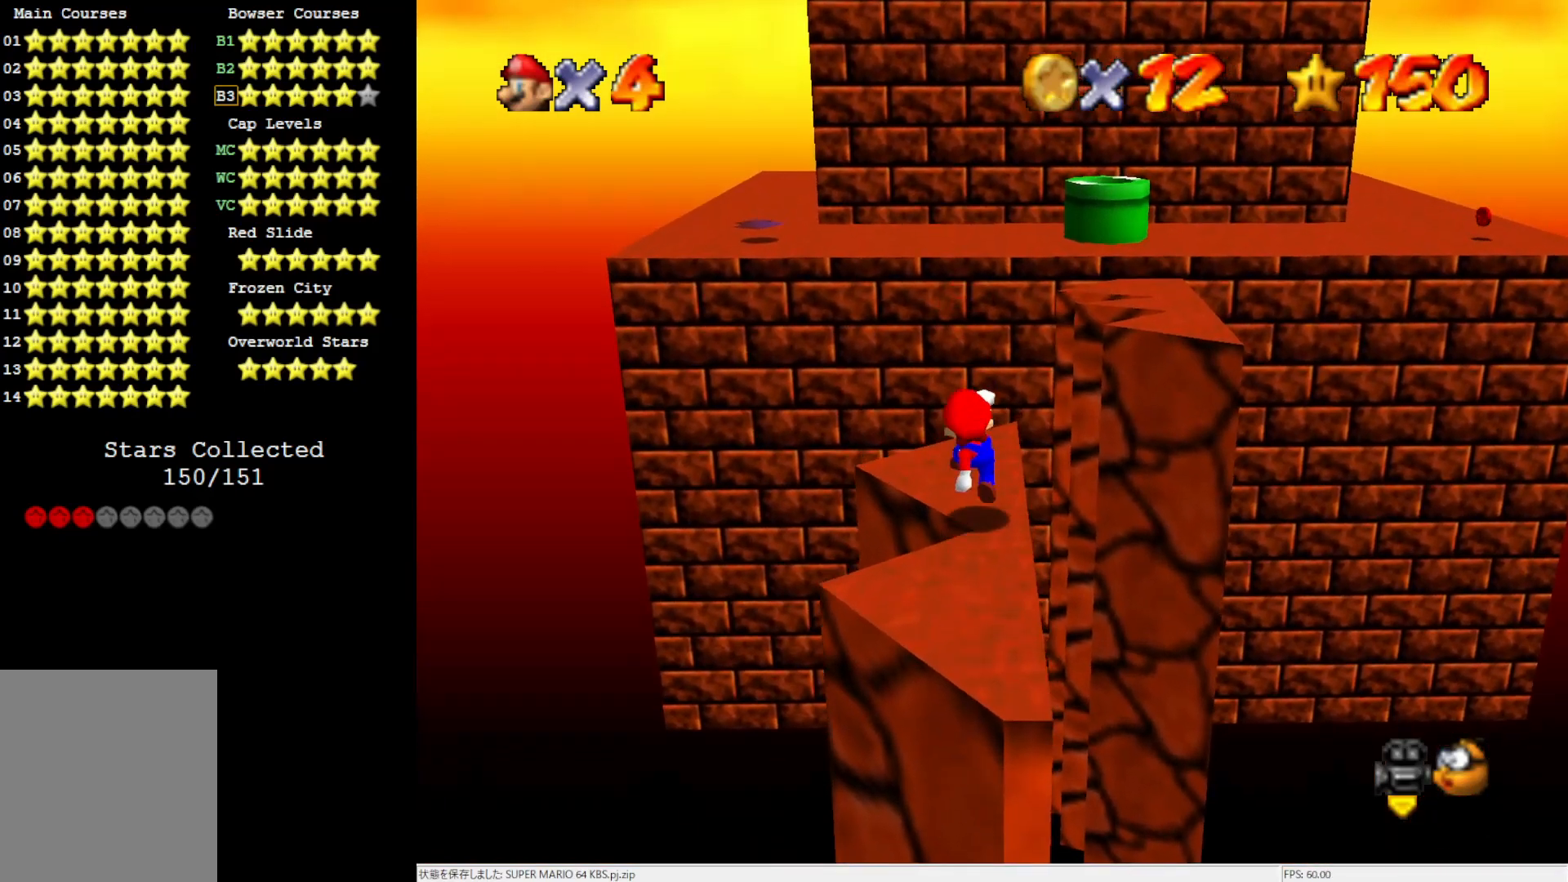
{"buttons": [], "left_stick": "up", "events": [[233, "left_stick", "up-left"], [367, "left_stick", "up"]]}
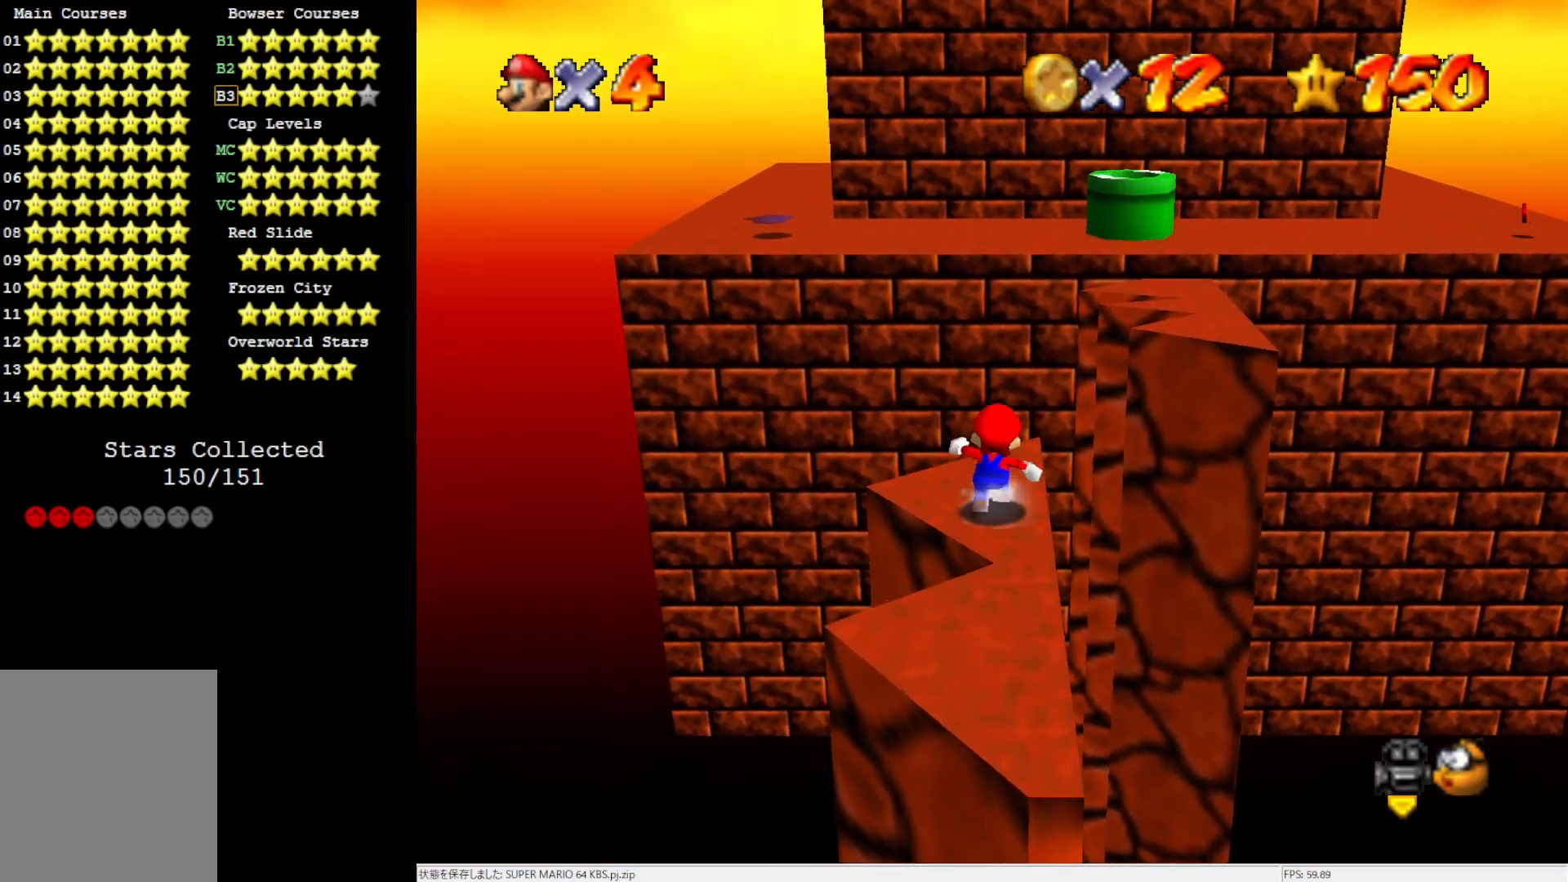
{"buttons": ["A", "Z"], "left_stick": "up-right", "events": [[133, "left_stick", "up-right"], [233, "Z", "down"], [267, "A", "down"]]}
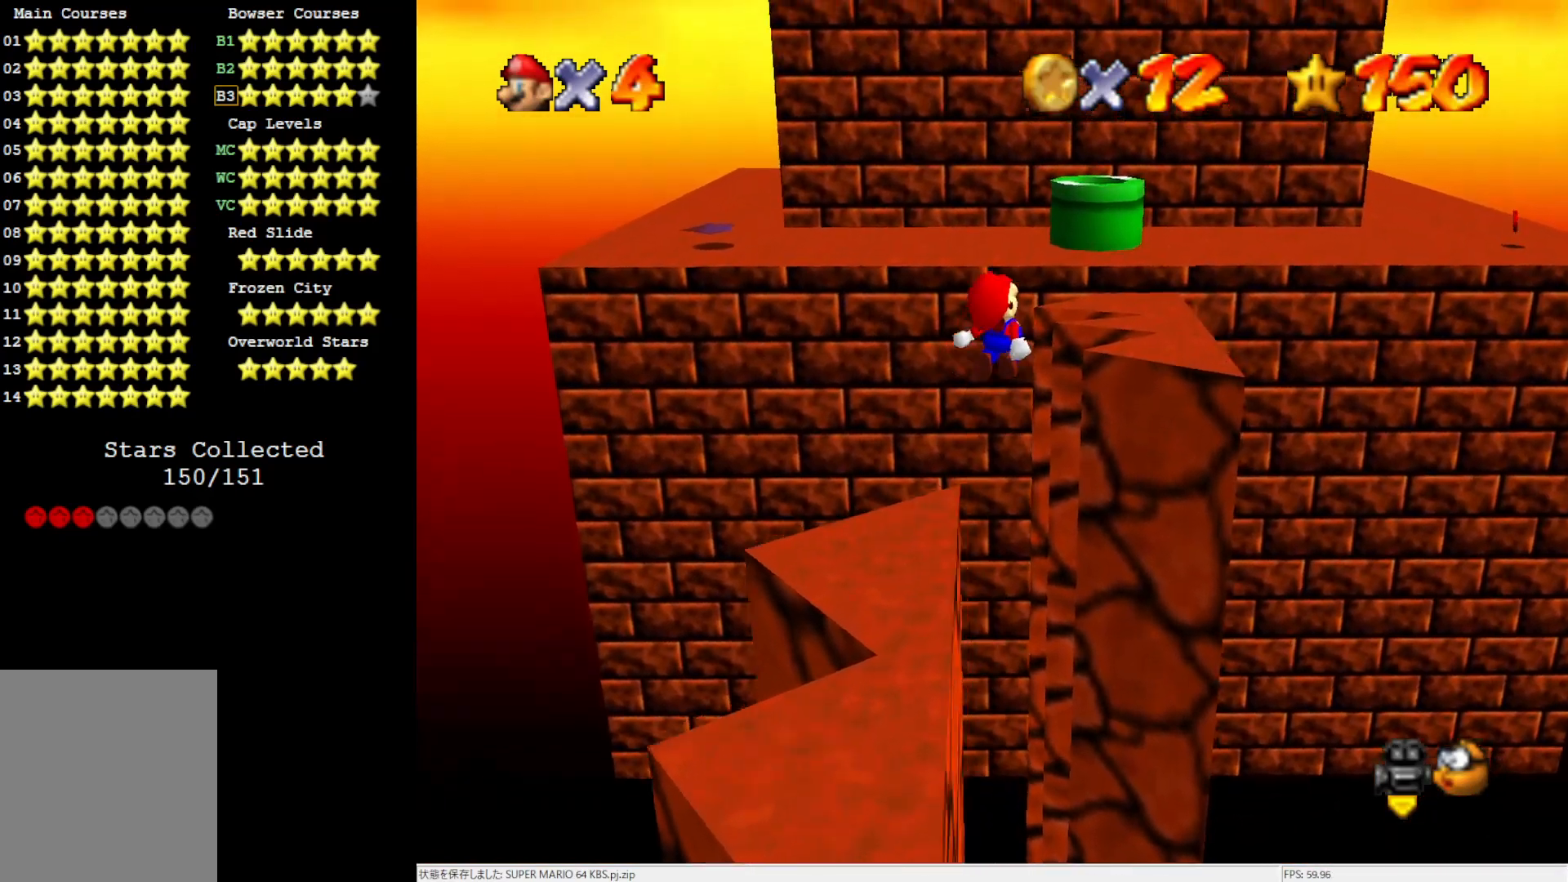
{"buttons": ["Z"], "left_stick": "left", "events": [[100, "A", "up"], [133, "Z", "up"], [267, "left_stick", "center"], [350, "left_stick", "left"], [500, "Z", "down"]]}
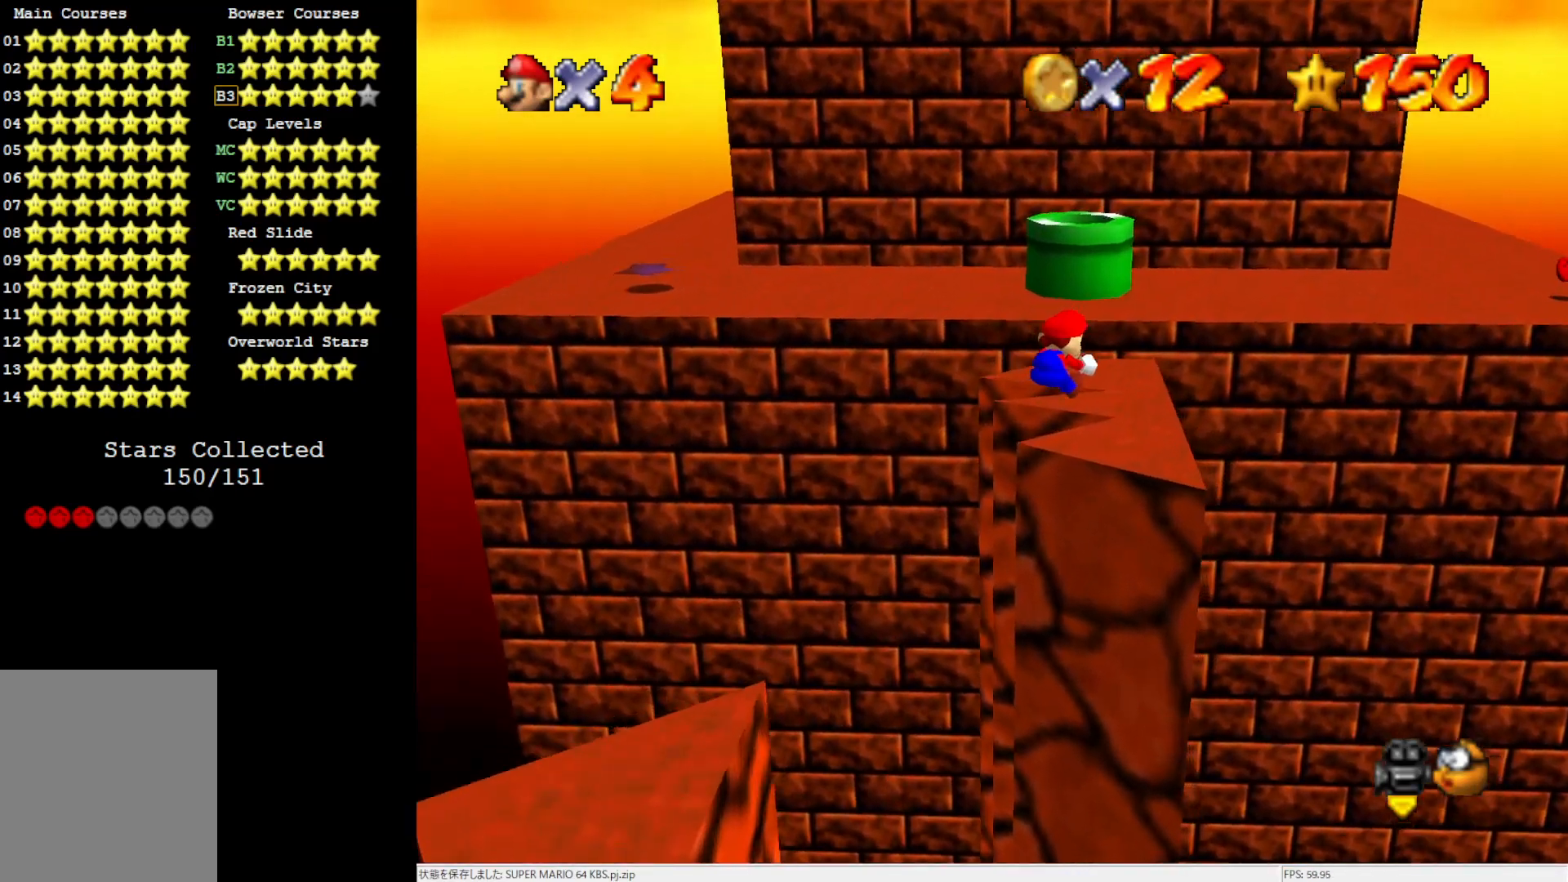
{"buttons": ["A", "Z"], "left_stick": "up-right", "events": [[267, "left_stick", "up-right"], [317, "A", "down"], [433, "A", "up"], [500, "A", "down"]]}
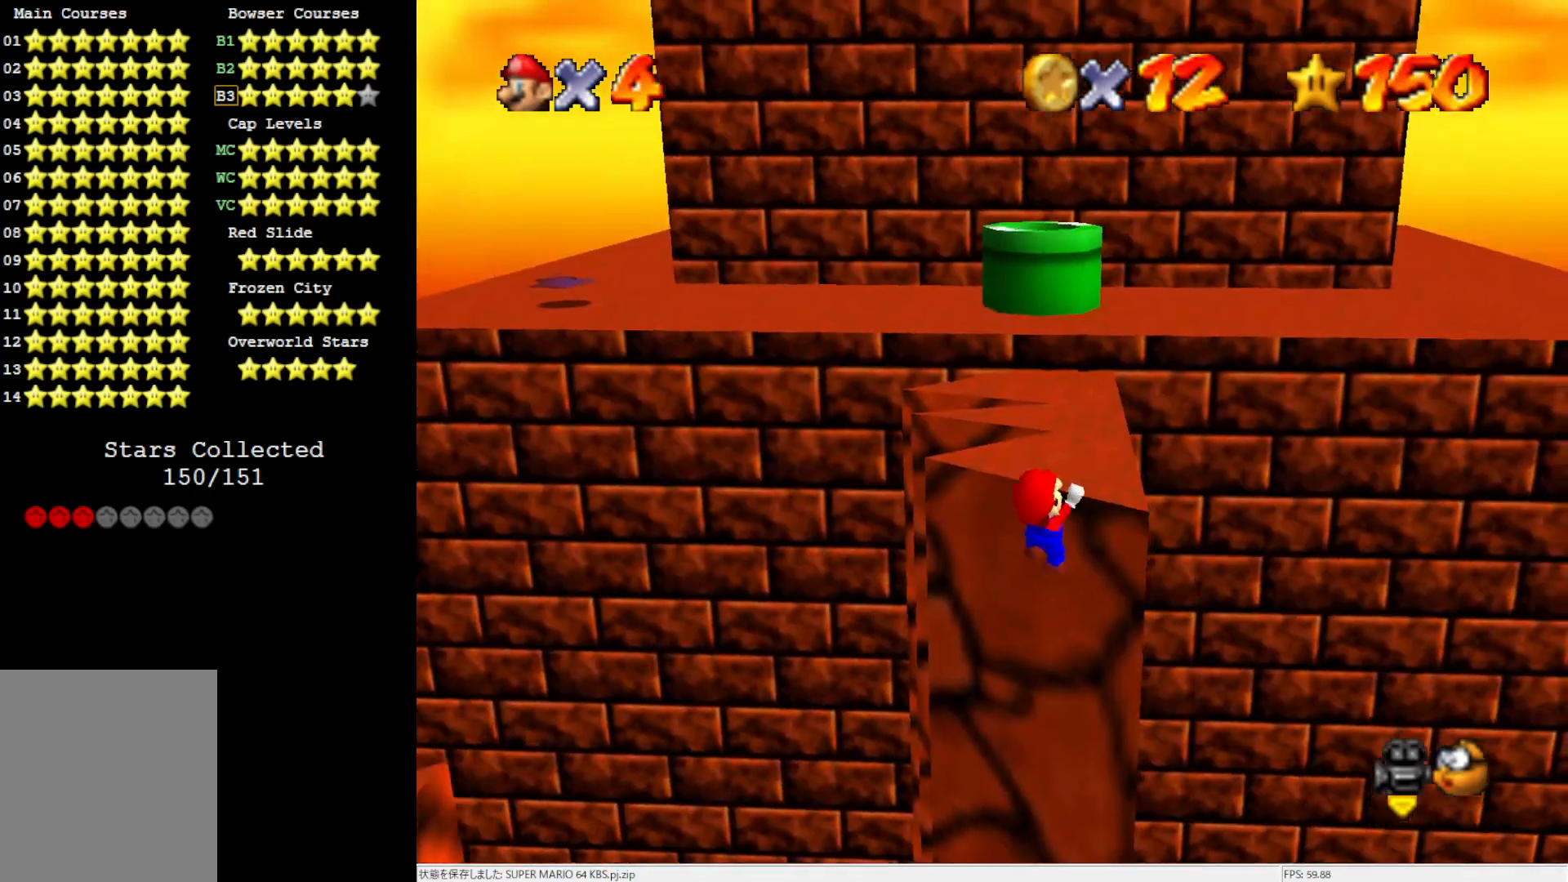
{"buttons": [], "left_stick": "up", "events": [[83, "A", "up"], [133, "A", "down"], [267, "A", "up"], [267, "Z", "up"], [267, "left_stick", "center"], [467, "left_stick", "up"]]}
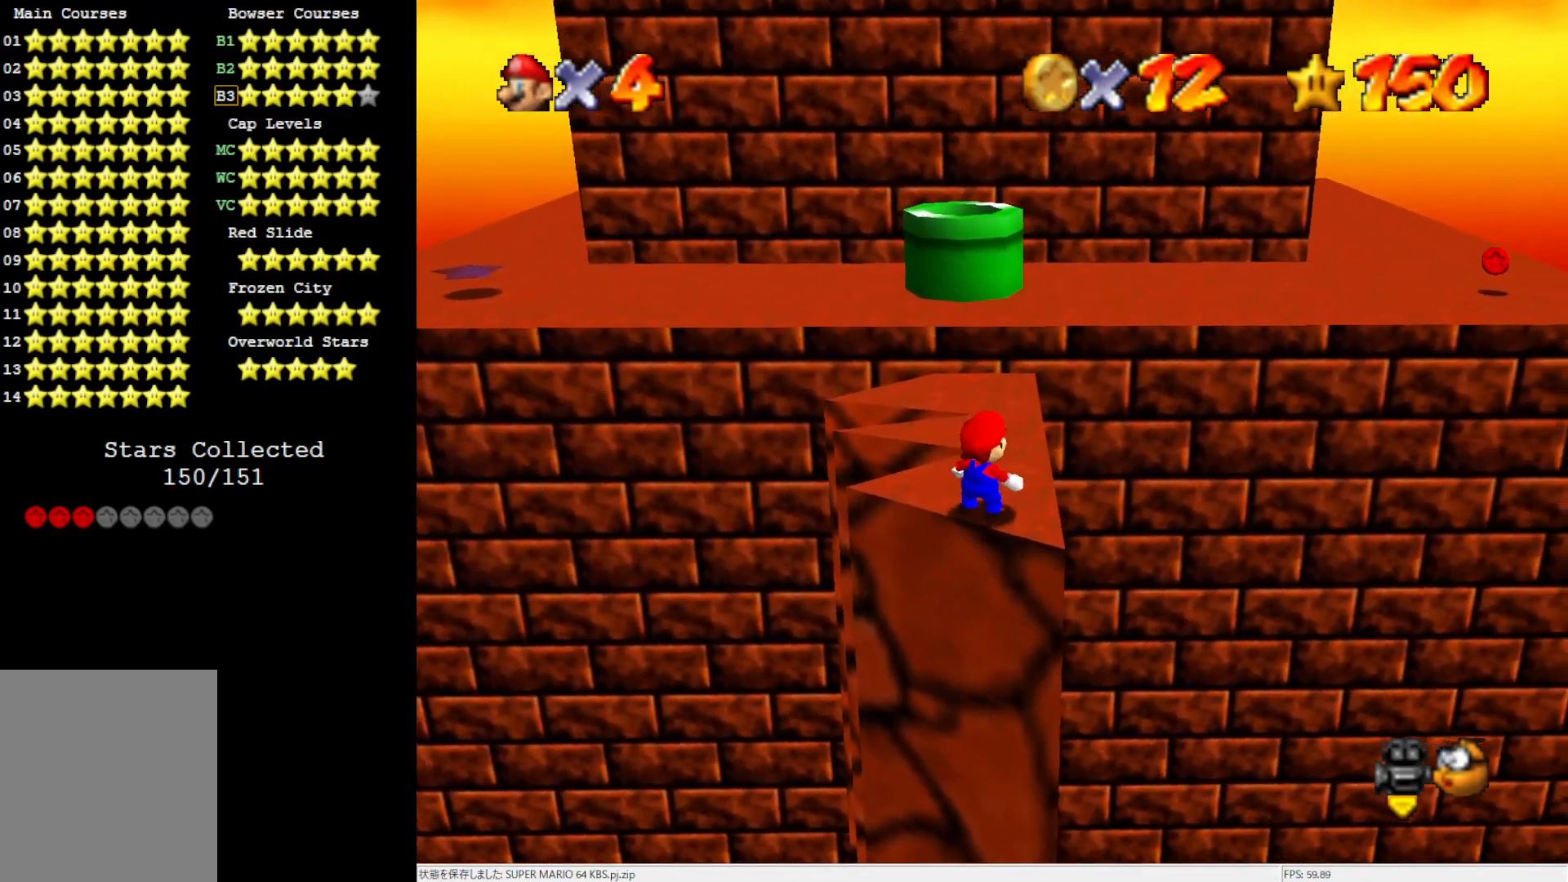
{"buttons": ["A", "Z"], "left_stick": "up-right", "events": [[33, "left_stick", "up-right"], [333, "Z", "down"], [400, "A", "down"]]}
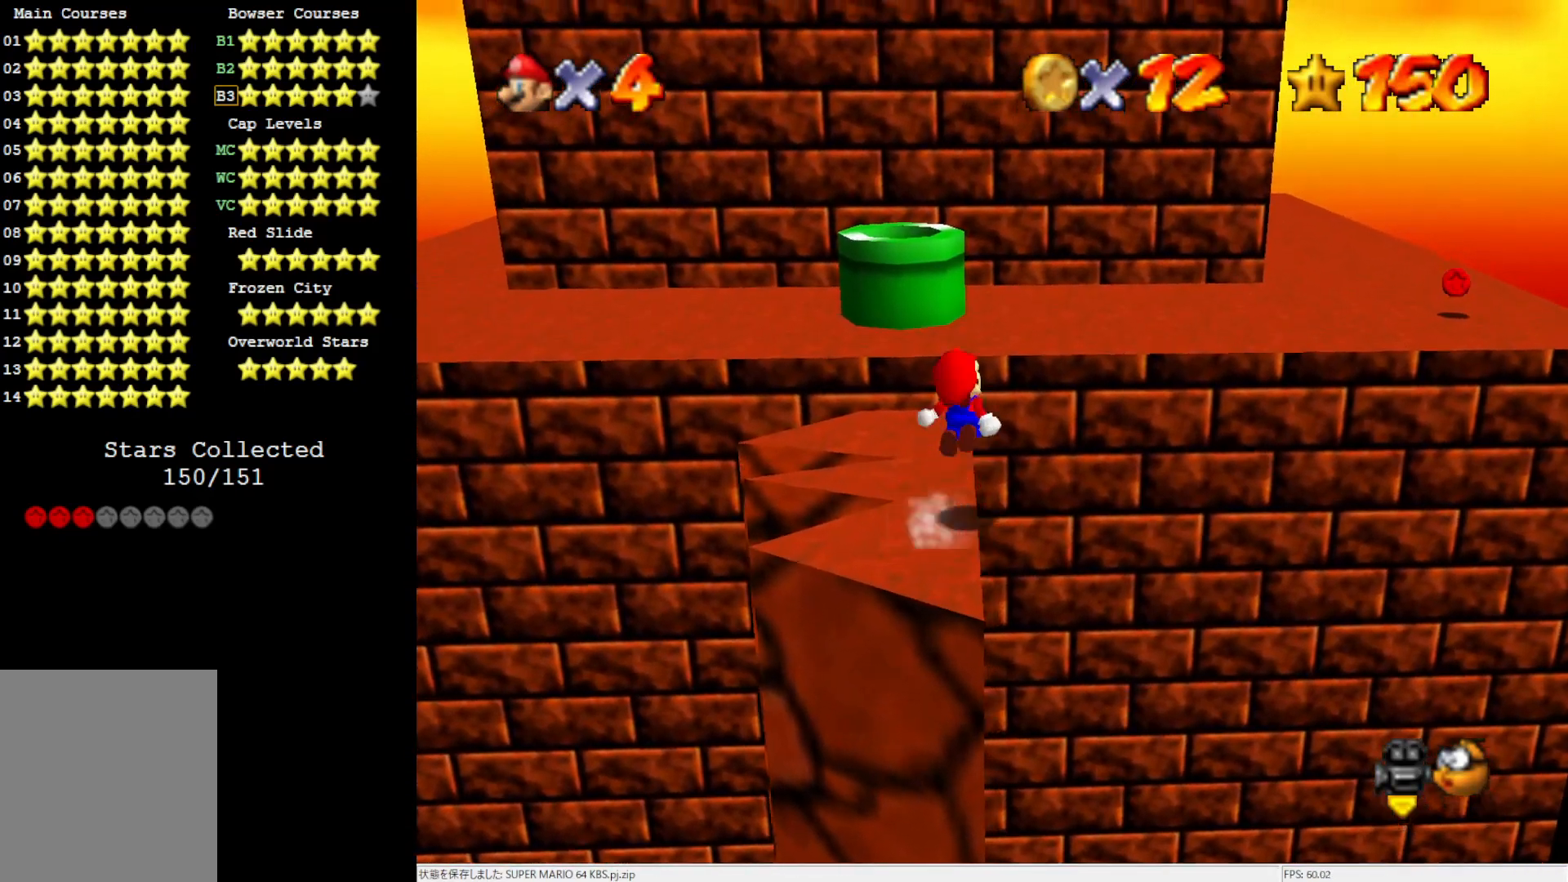
{"buttons": [], "left_stick": "up-right", "events": [[50, "Z", "up"], [317, "A", "up"]]}
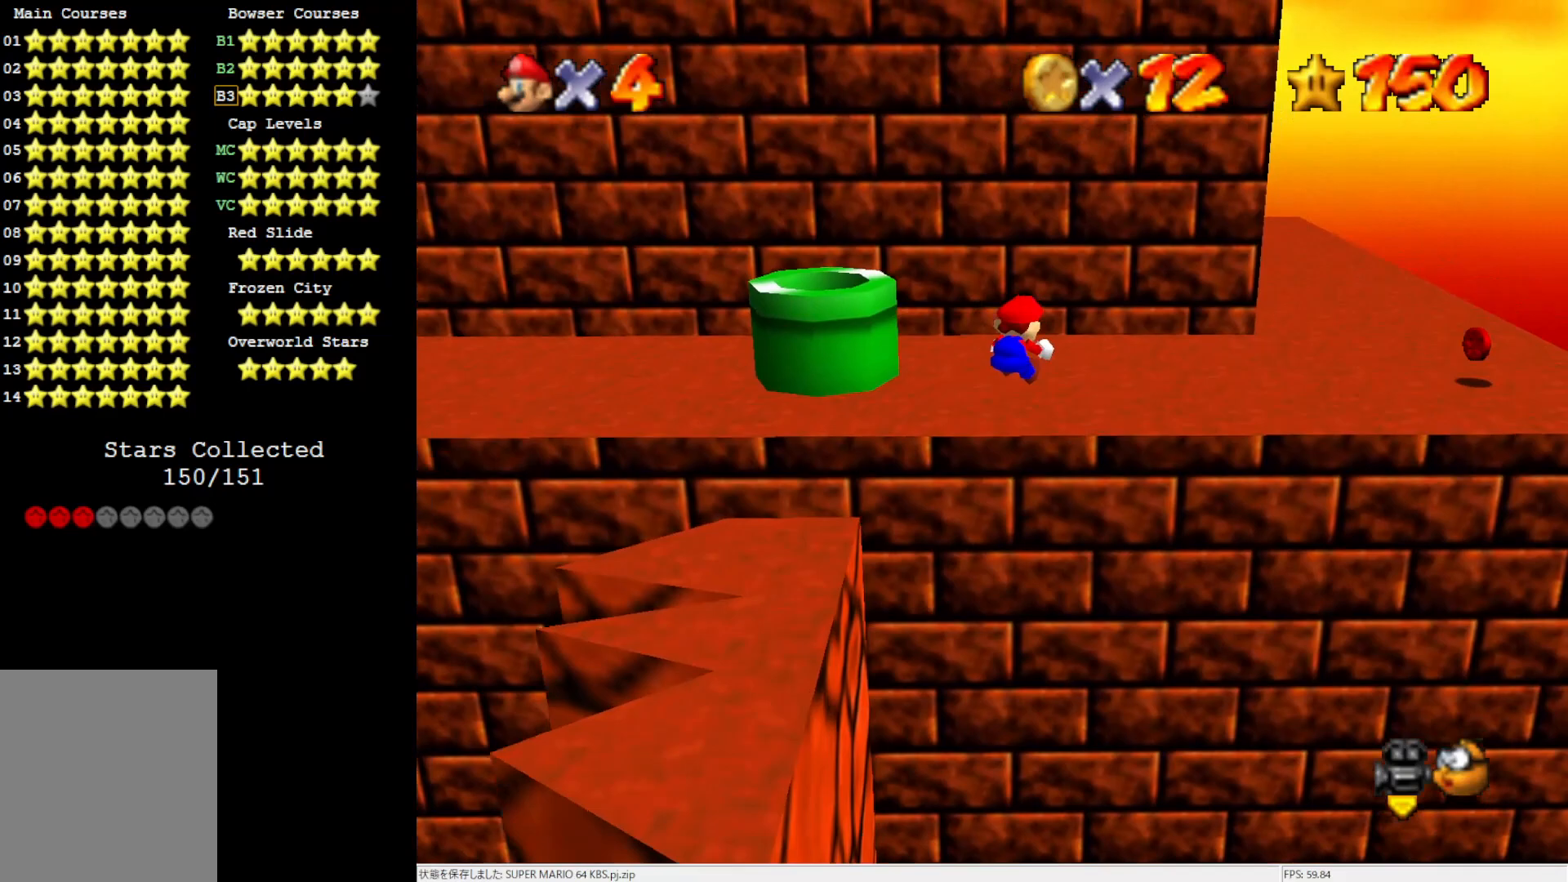
{"buttons": [], "left_stick": "right", "events": [[433, "left_stick", "right"]]}
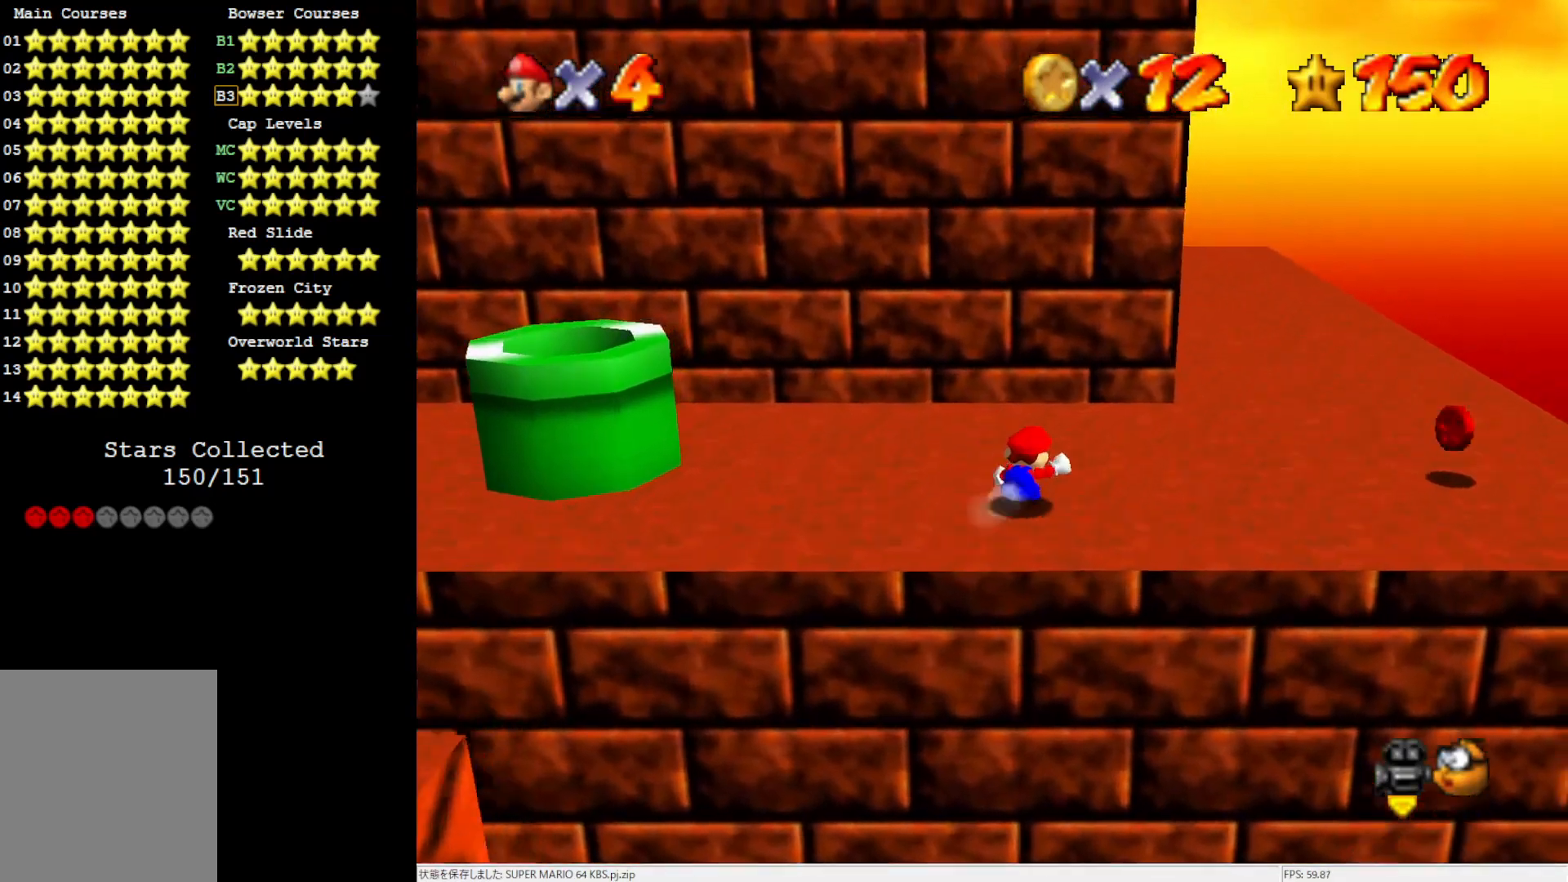
{"buttons": [], "left_stick": "up", "events": [[400, "left_stick", "up-right"], [500, "left_stick", "up"]]}
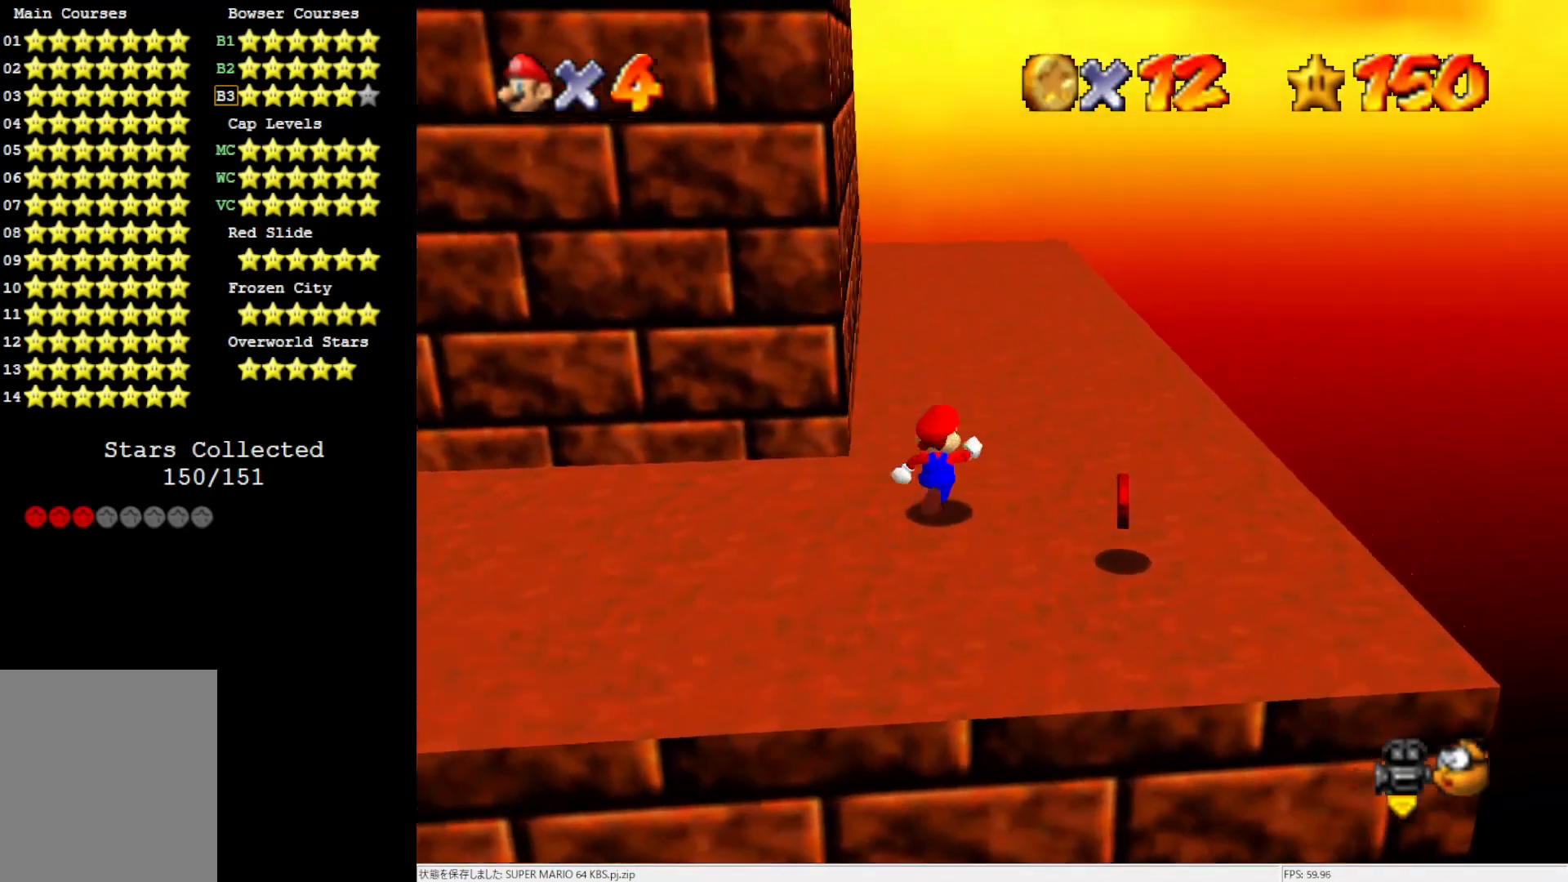
{"buttons": [], "left_stick": "up", "events": [[200, "B", "down"], [267, "B", "up"]]}
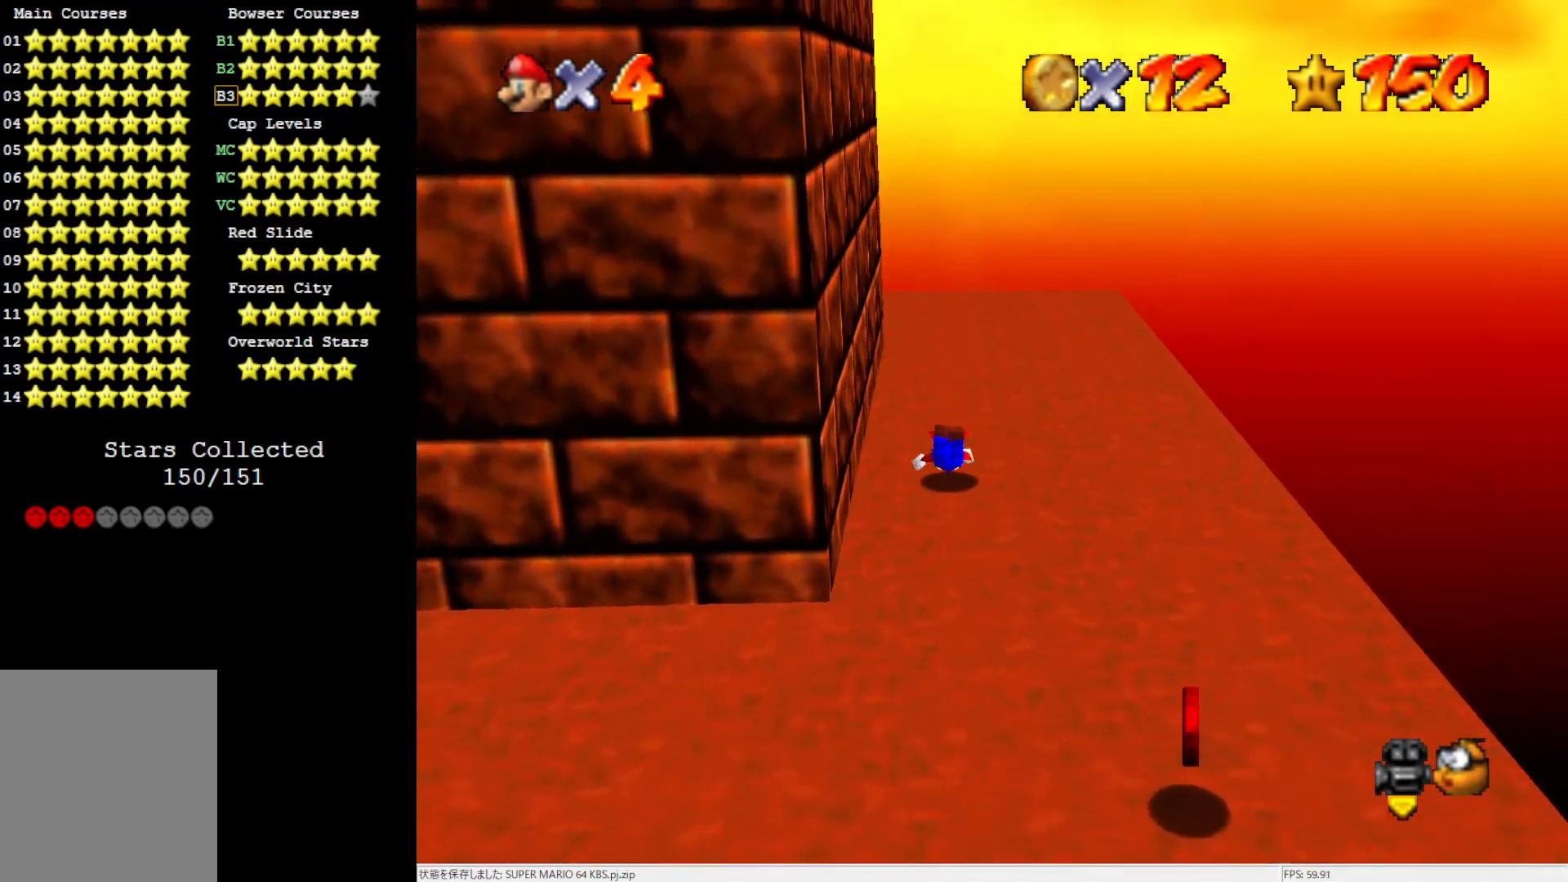
{"buttons": ["C_RIGHT"], "left_stick": "up-right", "events": [[67, "B", "down"], [133, "B", "up"], [300, "C_RIGHT", "down"], [300, "left_stick", "up-right"], [367, "C_RIGHT", "up"], [500, "C_RIGHT", "down"]]}
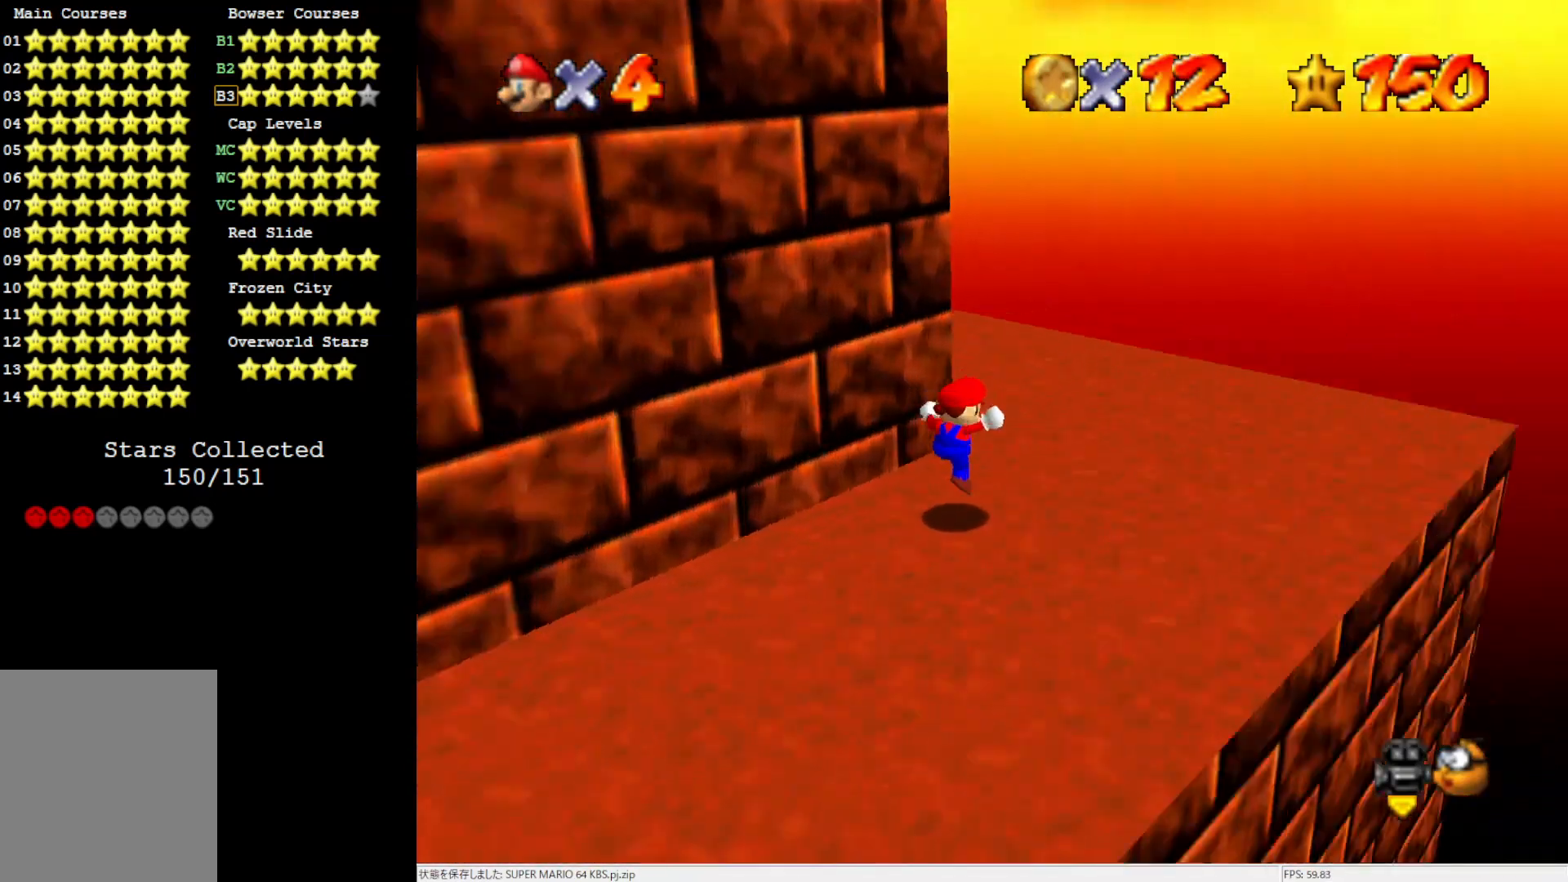
{"buttons": [], "left_stick": "up-right", "events": [[100, "C_RIGHT", "up"]]}
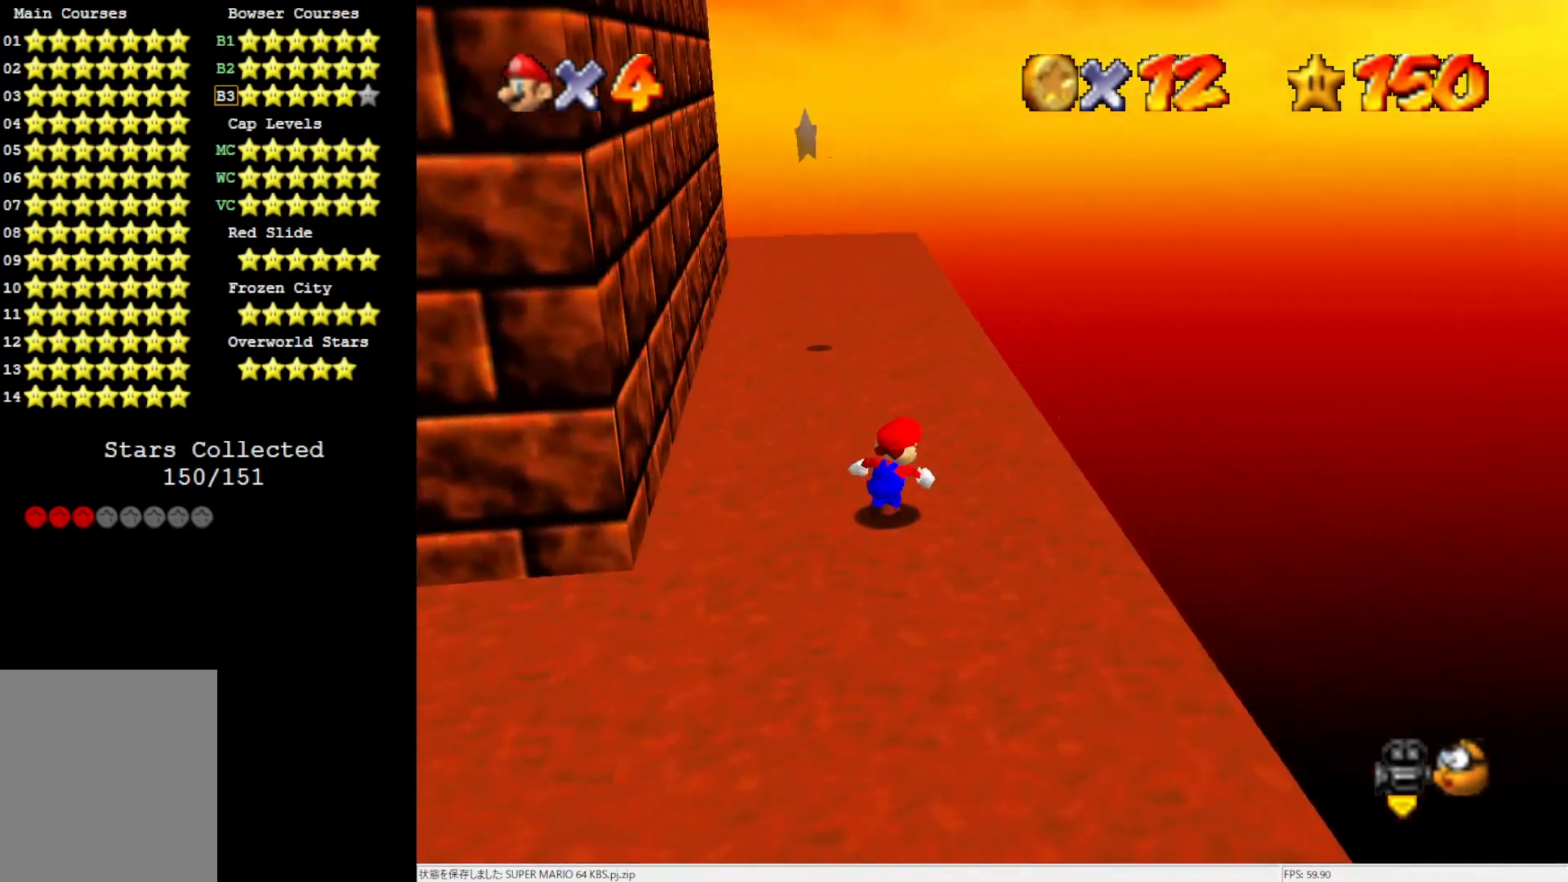
{"buttons": [], "left_stick": "up", "events": [[300, "left_stick", "up"]]}
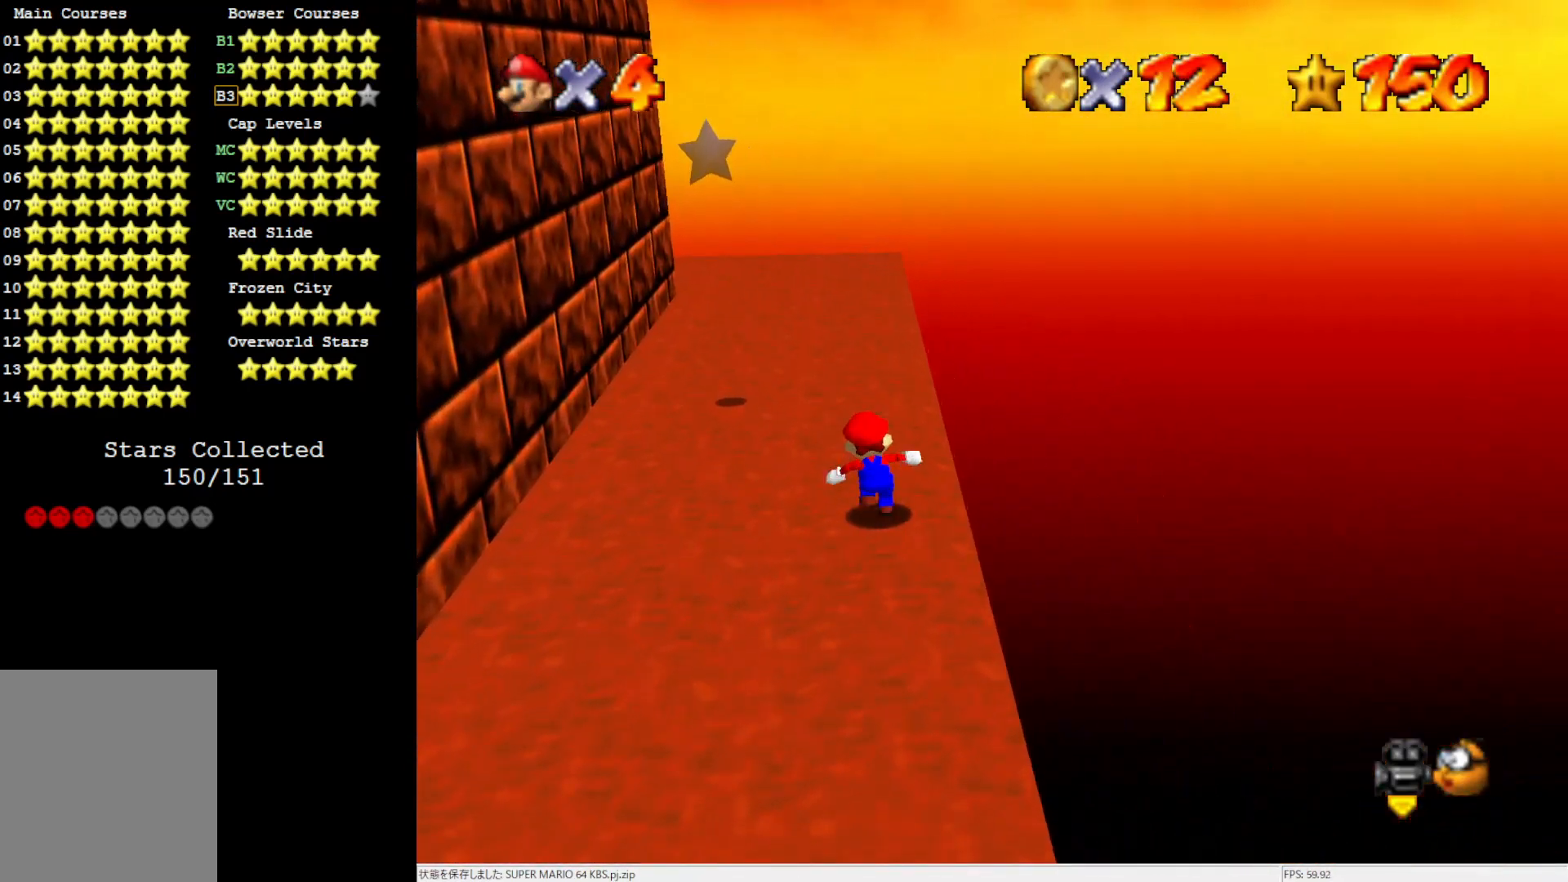
{"buttons": [], "left_stick": "center", "events": [[17, "A", "down"], [67, "A", "up"], [67, "left_stick", "up-right"], [200, "C_RIGHT", "down"], [300, "C_RIGHT", "up"], [300, "left_stick", "center"], [367, "C_RIGHT", "down"], [467, "C_RIGHT", "up"]]}
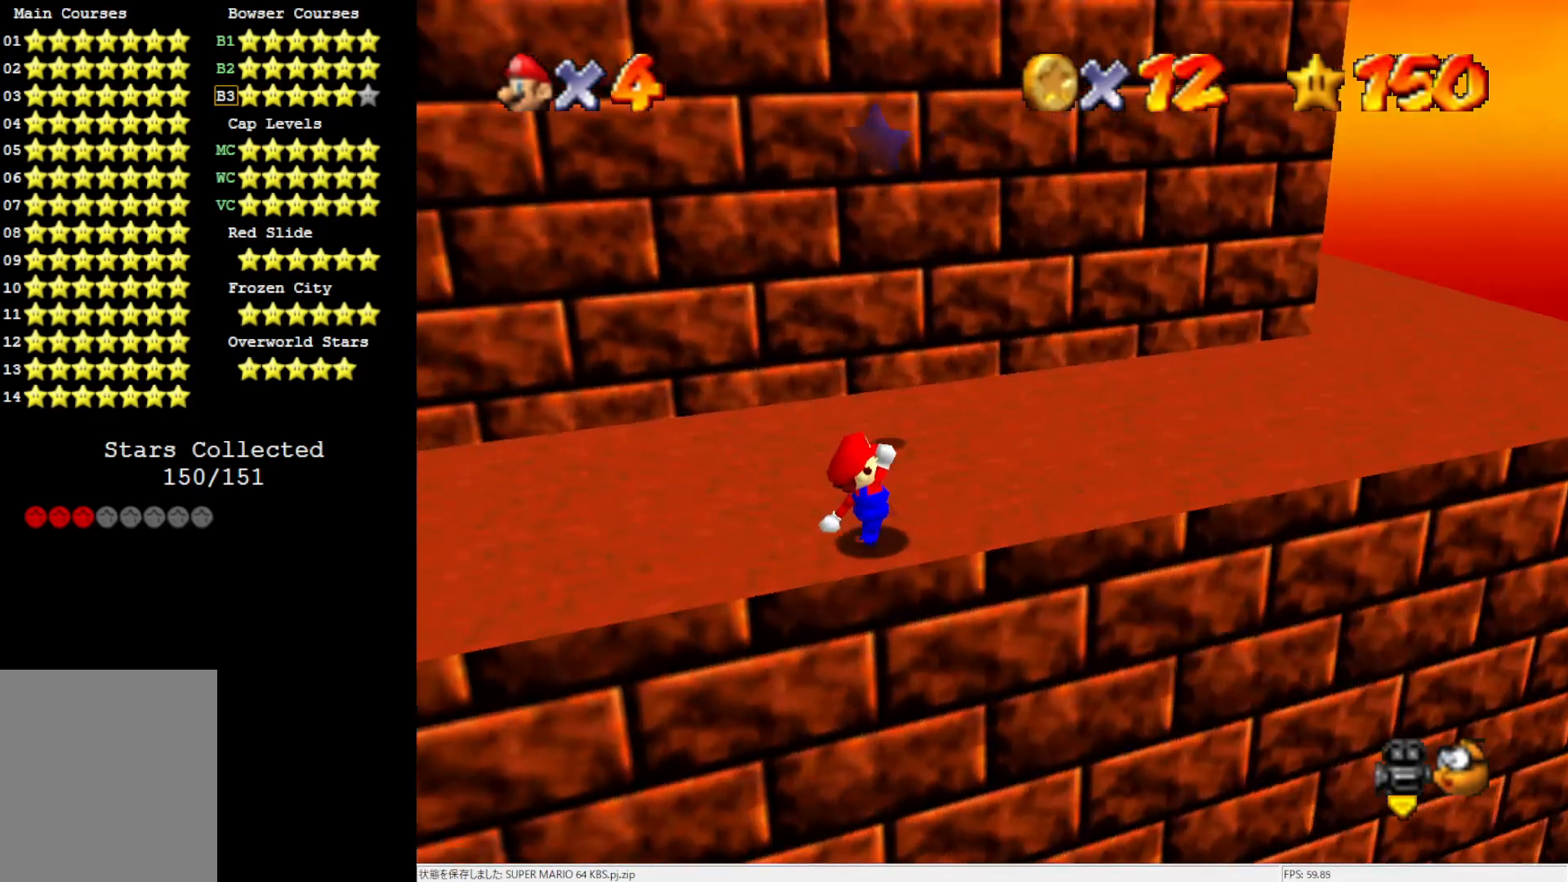
{"buttons": [], "left_stick": "center", "events": [[367, "A", "down"], [433, "A", "up"]]}
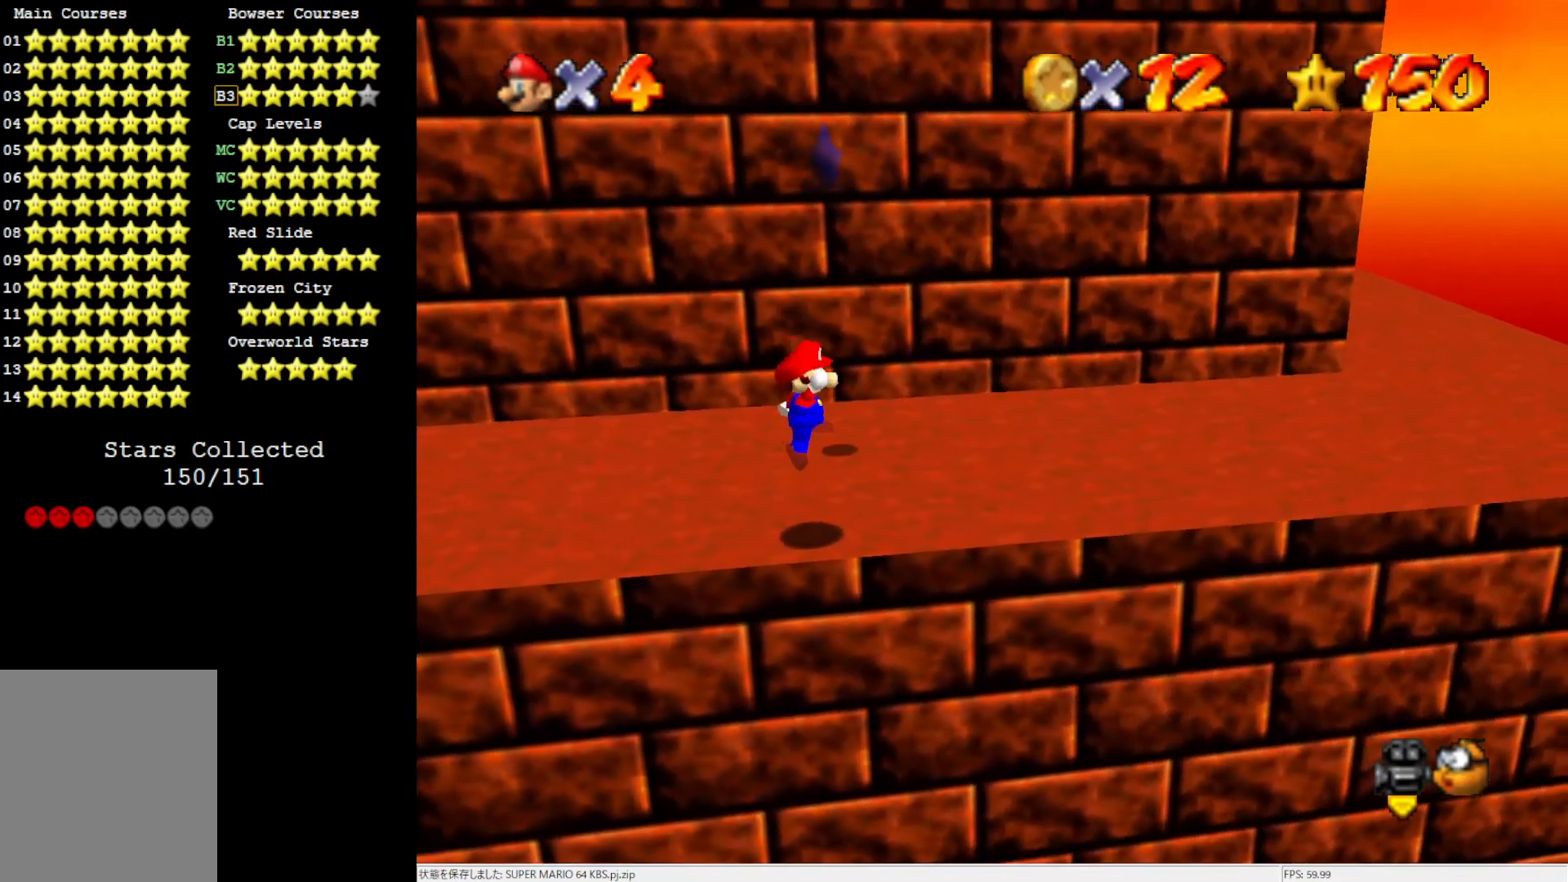
{"buttons": [], "left_stick": "down", "events": [[67, "left_stick", "down-left"], [250, "left_stick", "center"], [400, "A", "down"], [400, "left_stick", "down"], [500, "A", "up"]]}
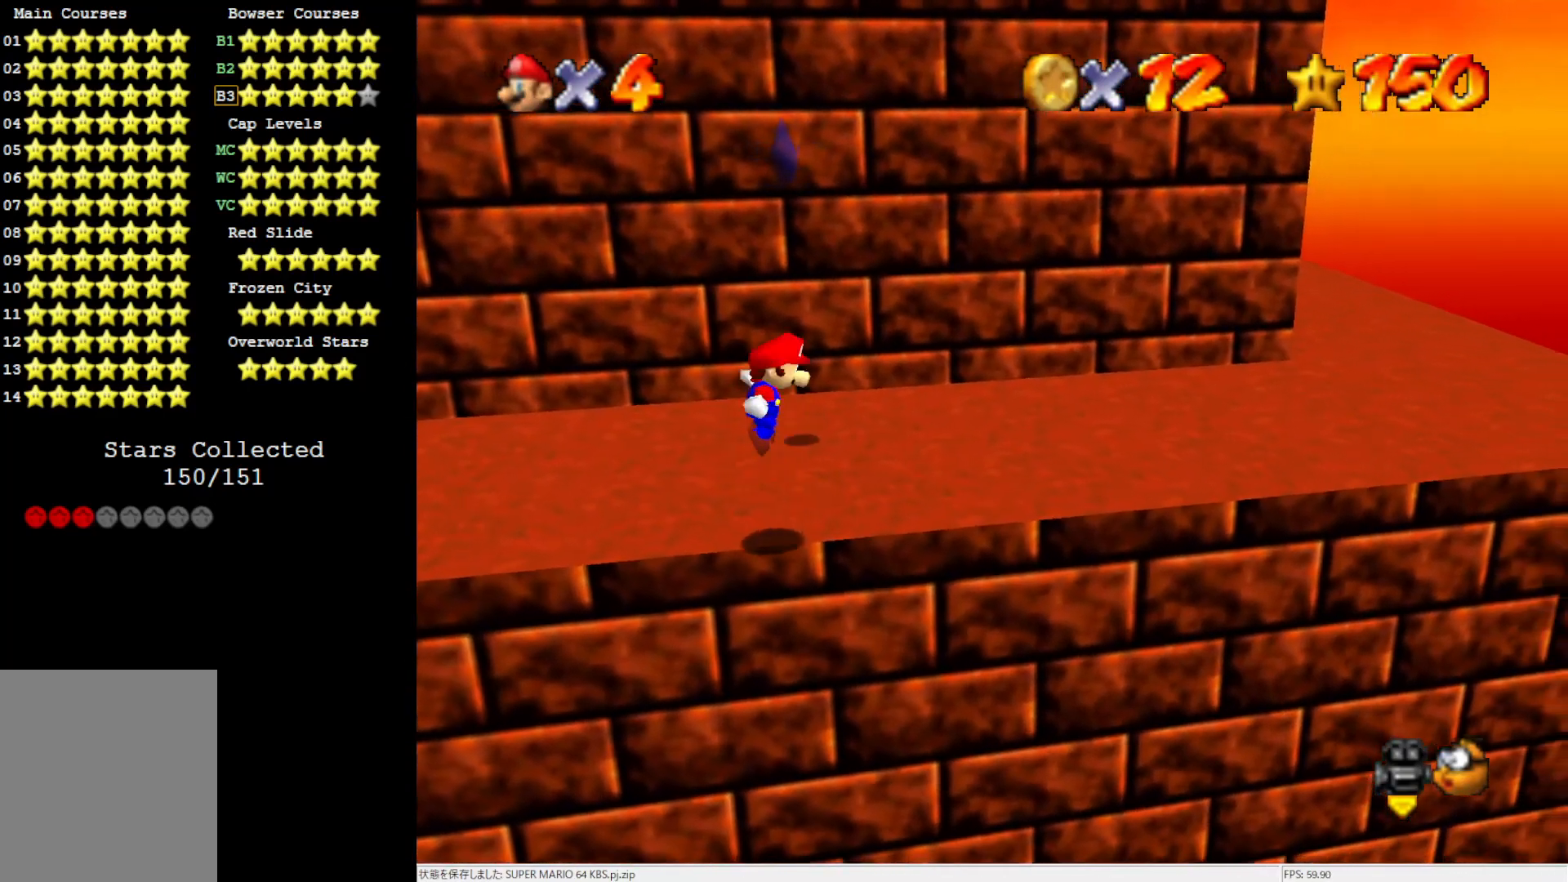
{"buttons": [], "left_stick": "center", "events": [[300, "left_stick", "center"]]}
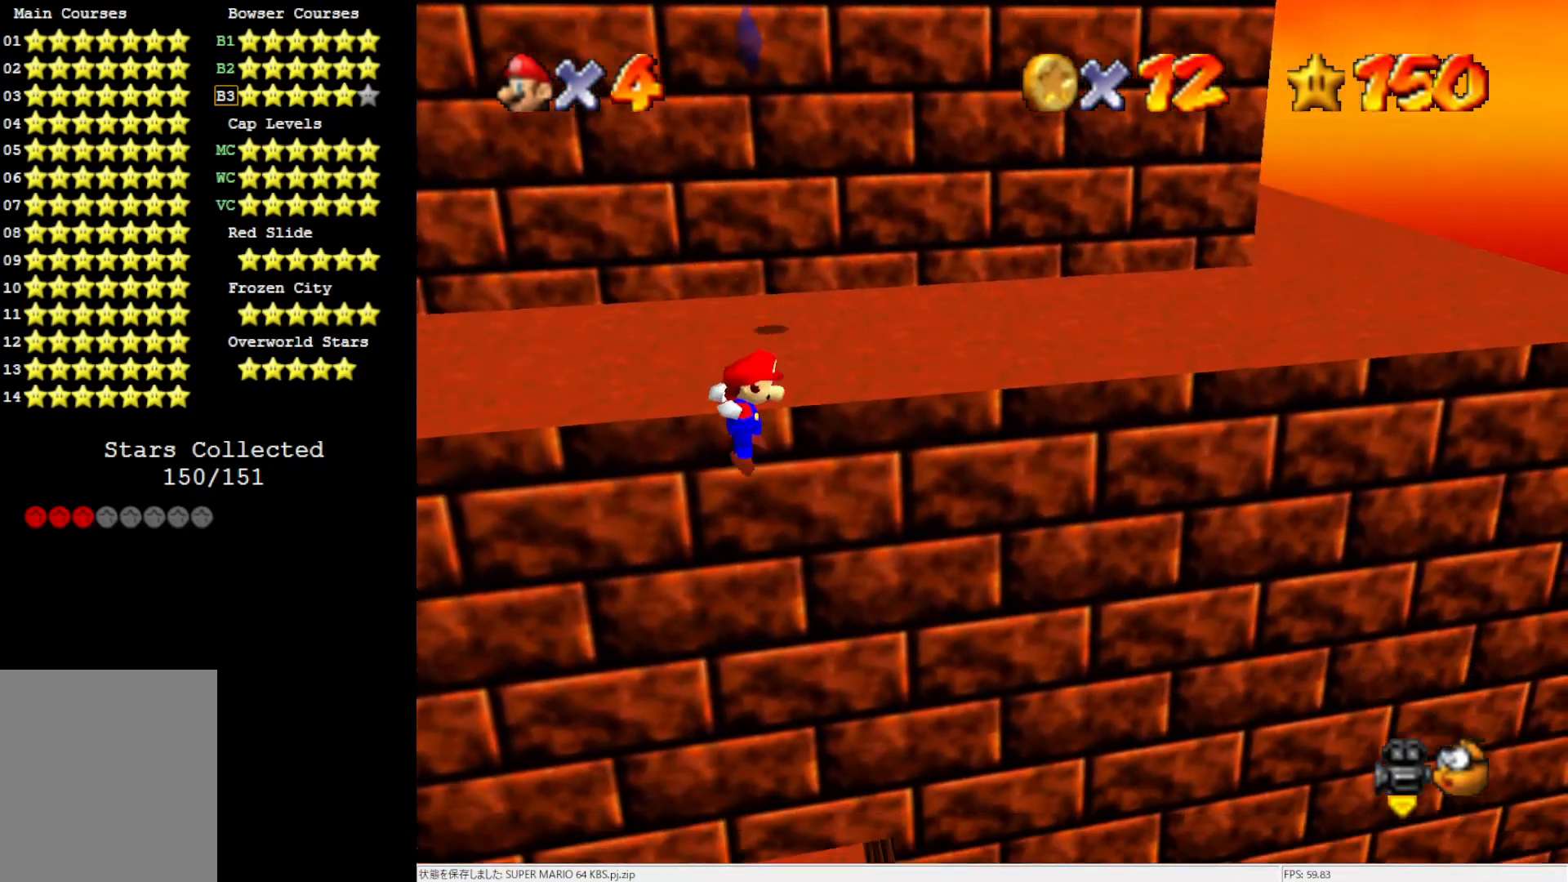
{"buttons": [], "left_stick": "up-right", "events": [[450, "left_stick", "up-right"]]}
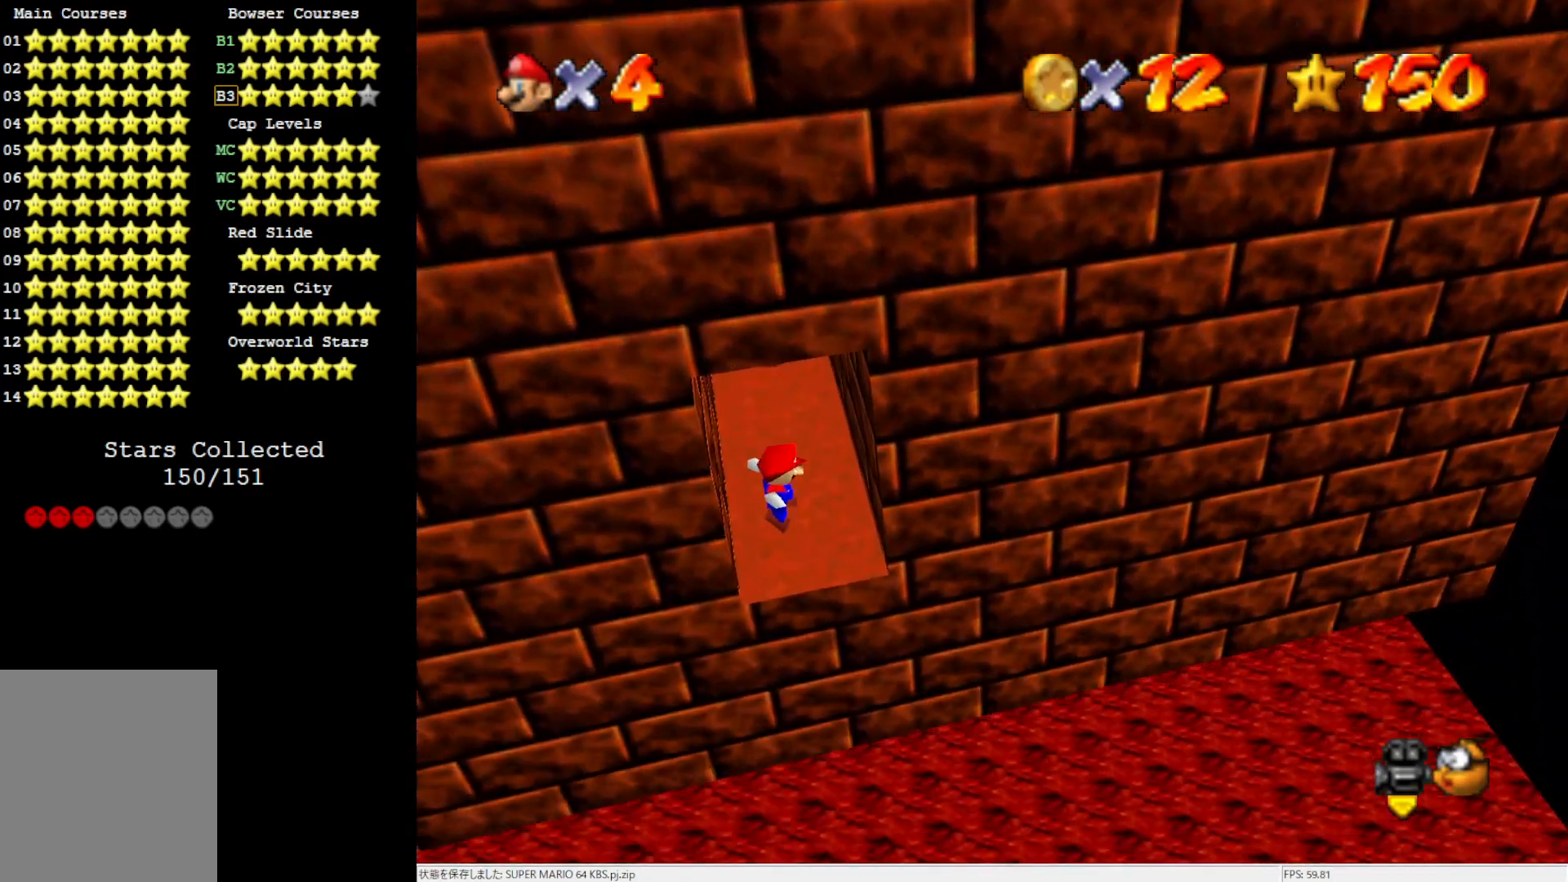
{"buttons": [], "left_stick": "up", "events": [[67, "B", "down"], [67, "left_stick", "up"], [217, "B", "up"]]}